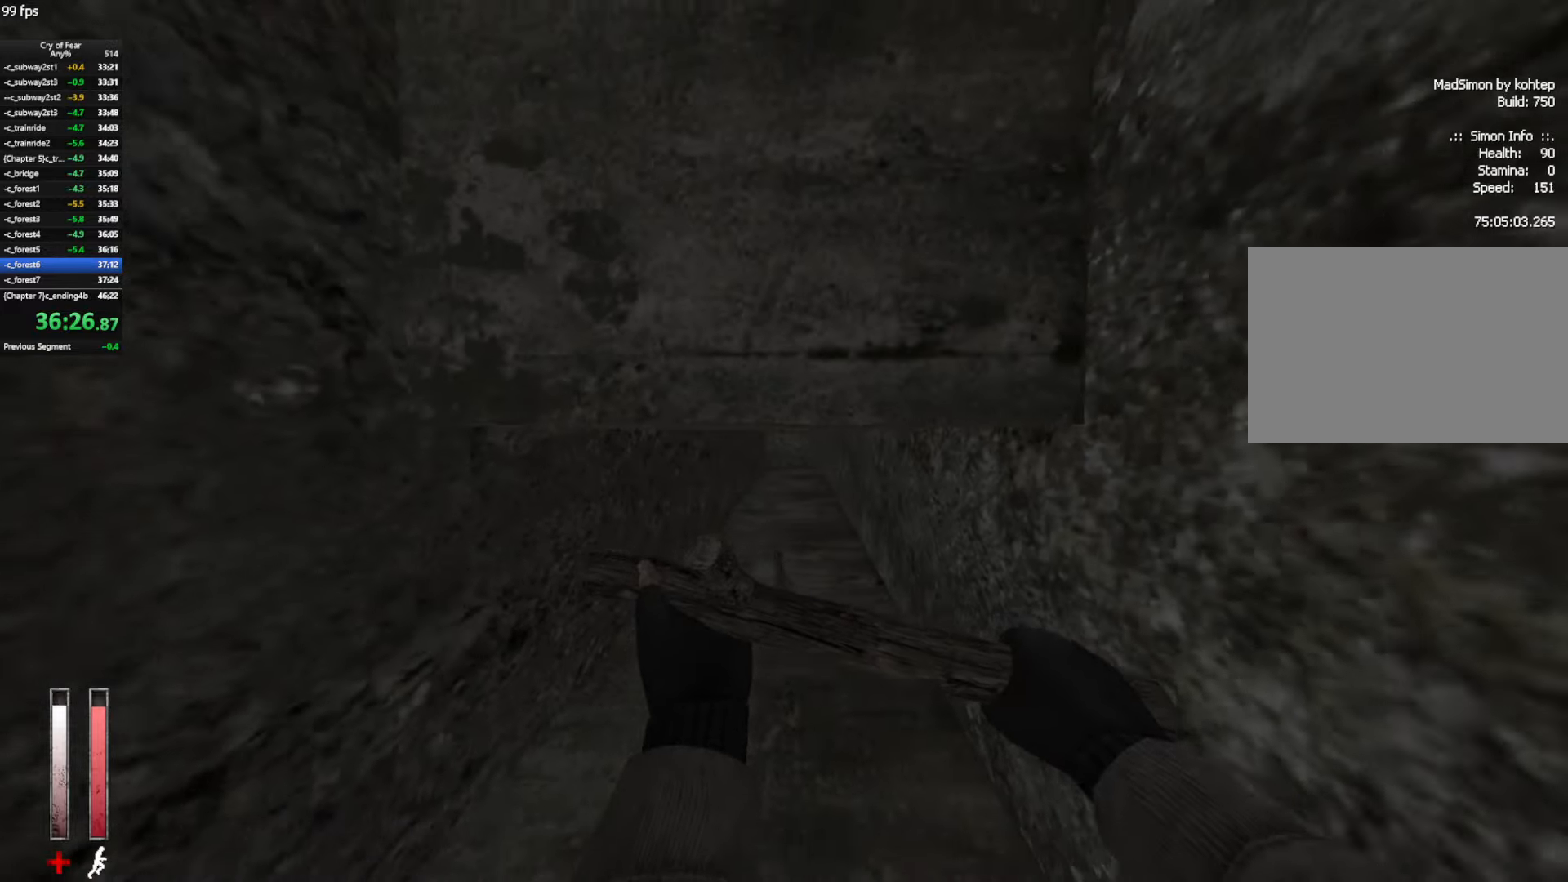
Gameplay with keyboard and mouse; each line is a JSON object with the keys and mouse buttons held at the frame after it. "events" lists presses ("down") and releases ("up") of "a", "alt", "c", "ctrl", "d", "e", "q", "s", "shift", "space", "tab", "w", "x", "z", "mouse_left", "mouse_middle", "mouse_right", "mouse_mb4", "mouse_wheel_up" and "mouse_wheel_down" between this image and that frame as [ms after this image, input, new state], when the widget could be followed in between. "mouse_left", "mouse_middle", "mouse_right", "mouse_mb4", "mouse_wheel_up", "mouse_wheel_down" = the "left", "middle", "right", "mb4", "wheel_up", "wheel_down" buttons of the "mouse" list. No other keys are recorded. Not read: mouse_move.
{"keys": ["ctrl", "d"], "mouse": [], "events": [[117, "s", "up"], [217, "ctrl", "down"], [217, "w", "down"], [267, "space", "down"], [317, "d", "down"], [367, "space", "up"], [367, "w", "up"]]}
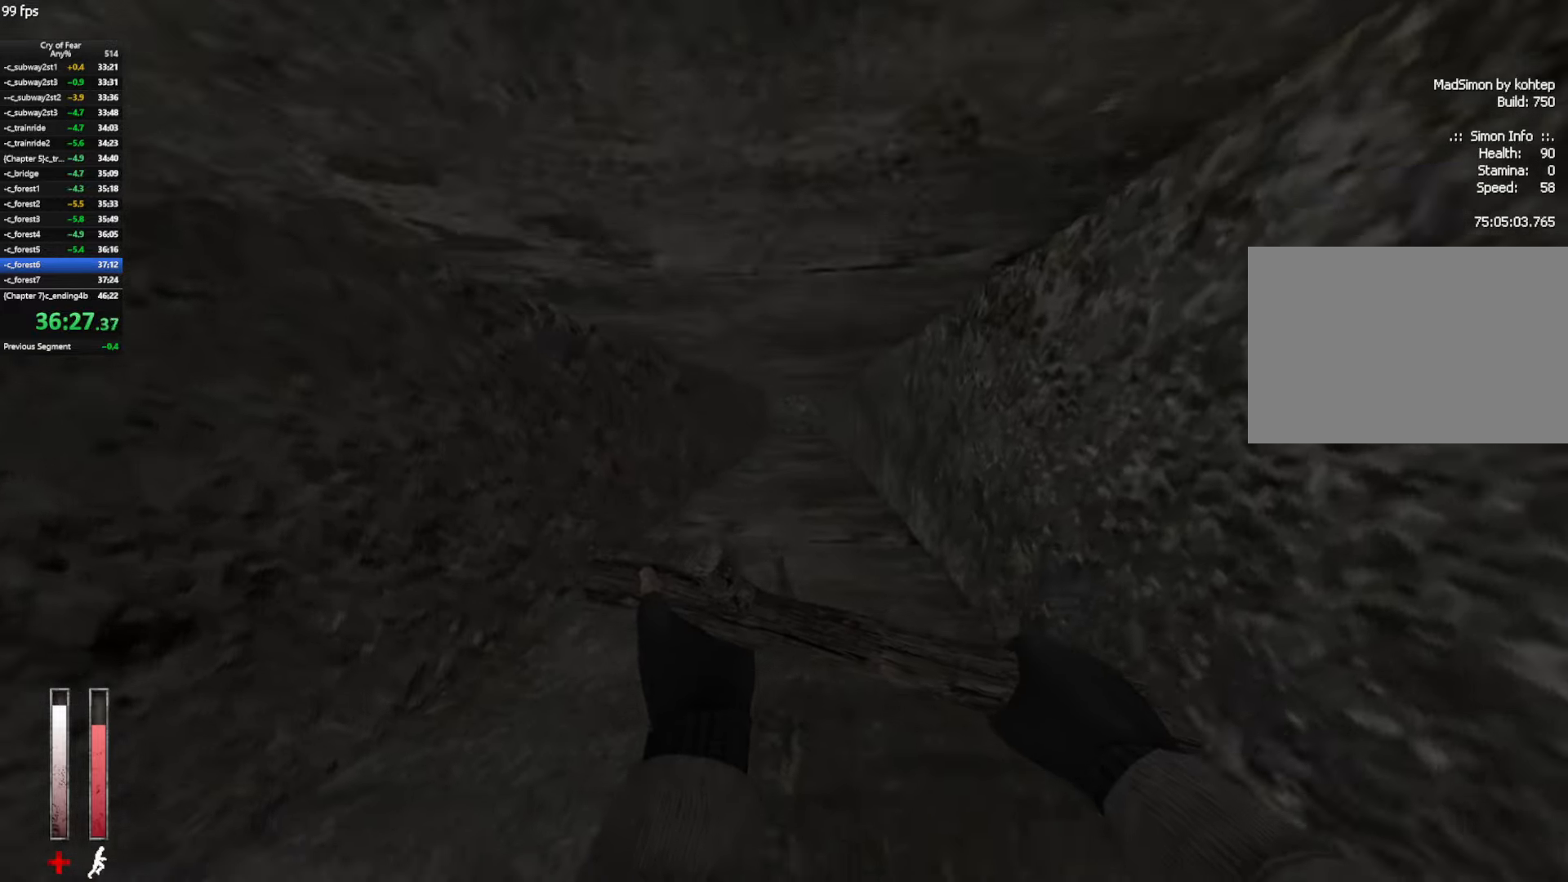
{"keys": [], "mouse": [], "events": [[133, "ctrl", "up"], [133, "d", "up"], [183, "s", "down"], [467, "s", "up"]]}
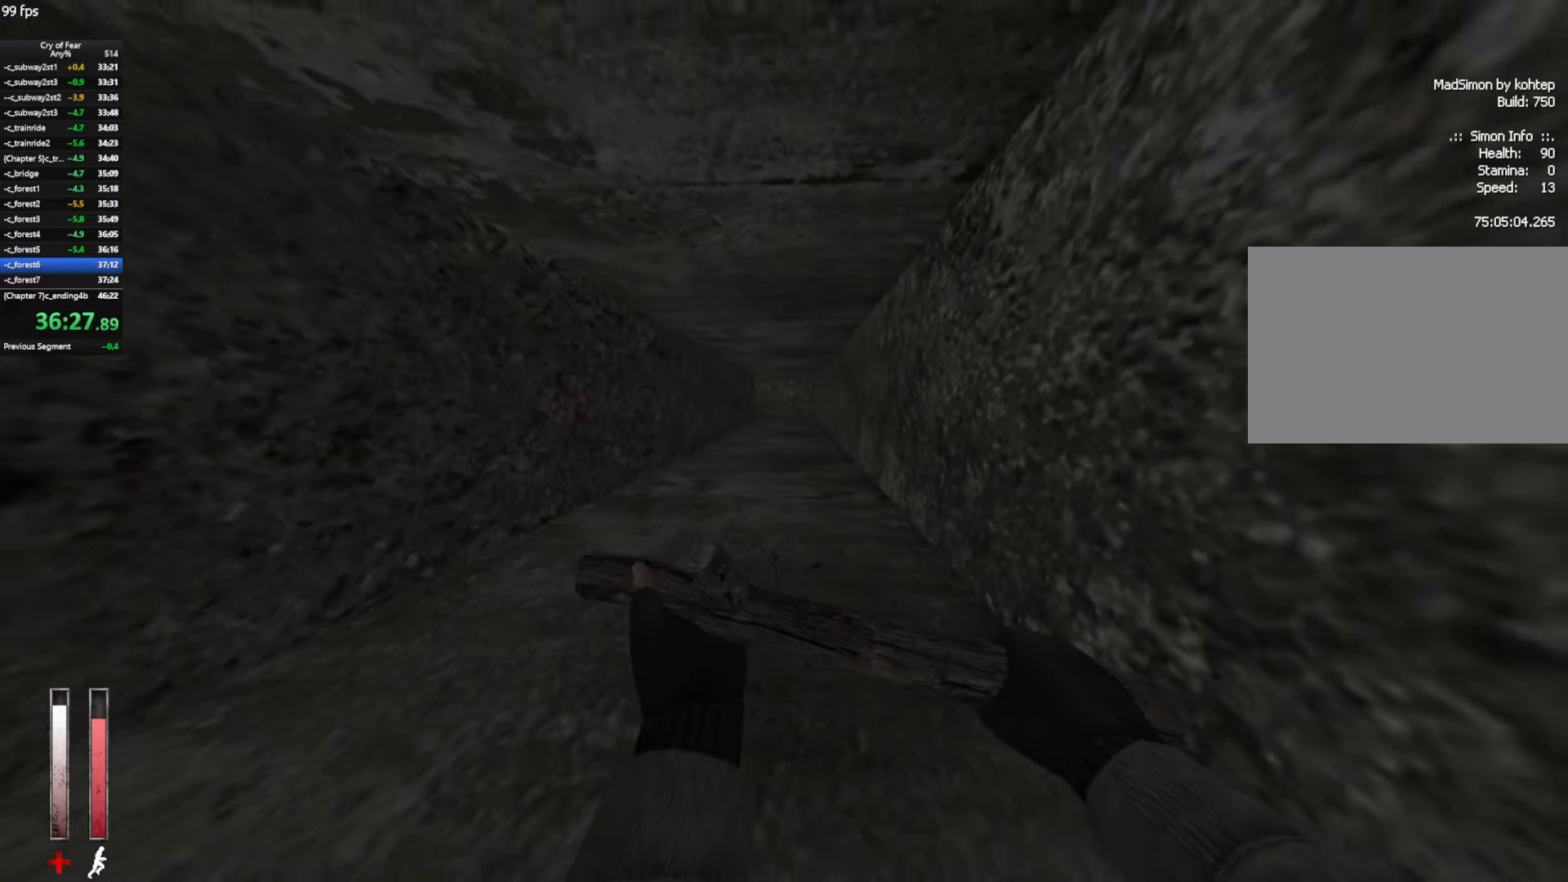
{"keys": ["a"], "mouse": [], "events": [[67, "w", "down"], [333, "a", "down"], [383, "mouse_wheel_up", "down"], [433, "w", "up"], [483, "mouse_wheel_up", "up"]]}
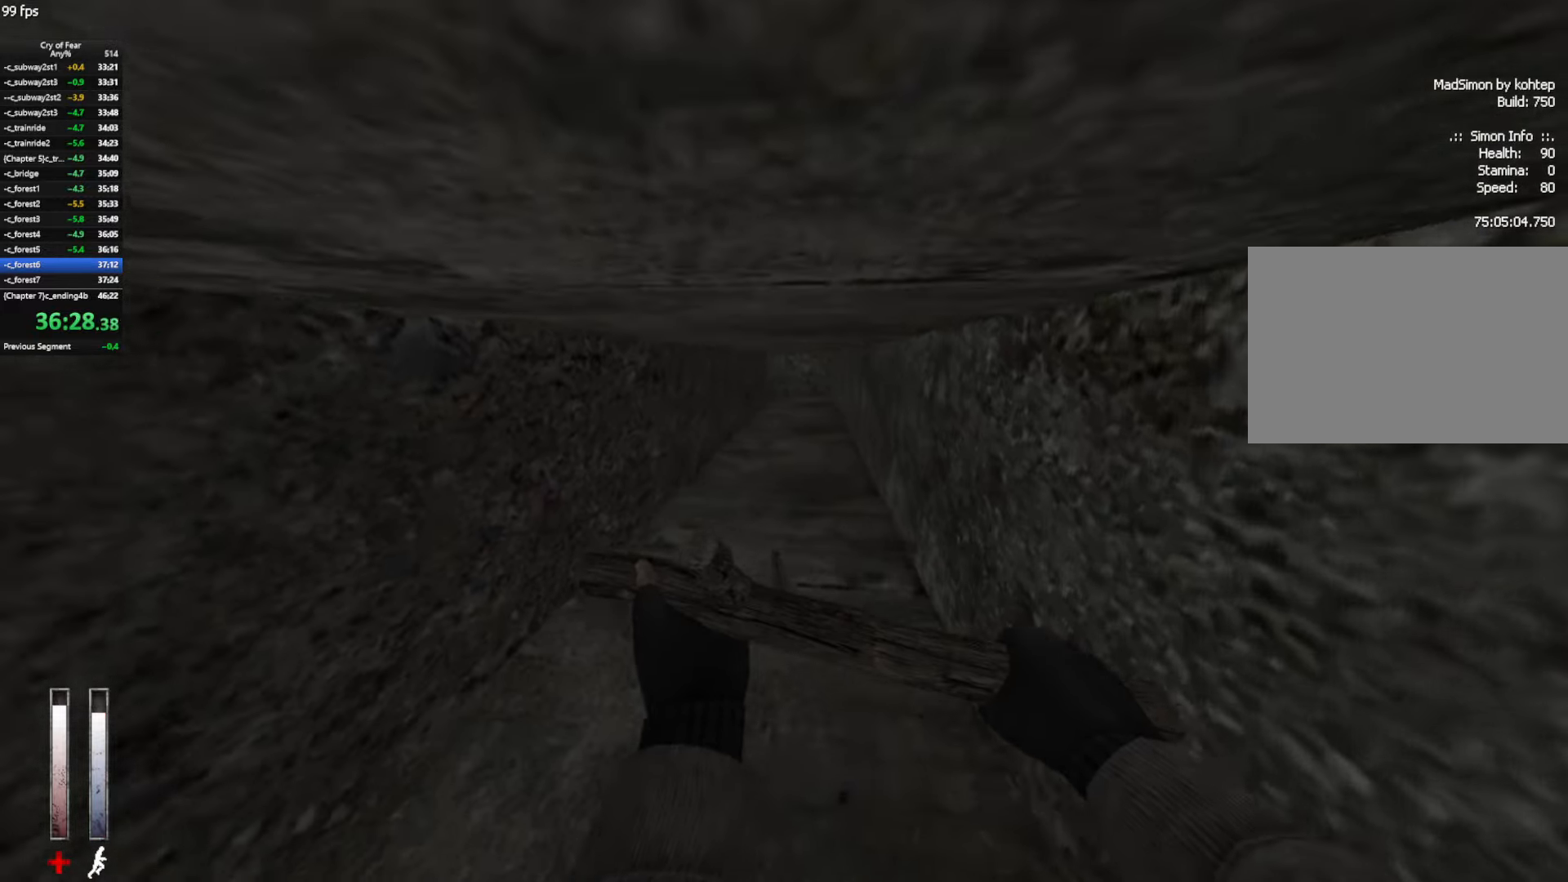
{"keys": ["d"], "mouse": [], "events": [[133, "d", "down"], [167, "a", "up"], [217, "mouse_wheel_up", "down"], [350, "mouse_wheel_up", "up"]]}
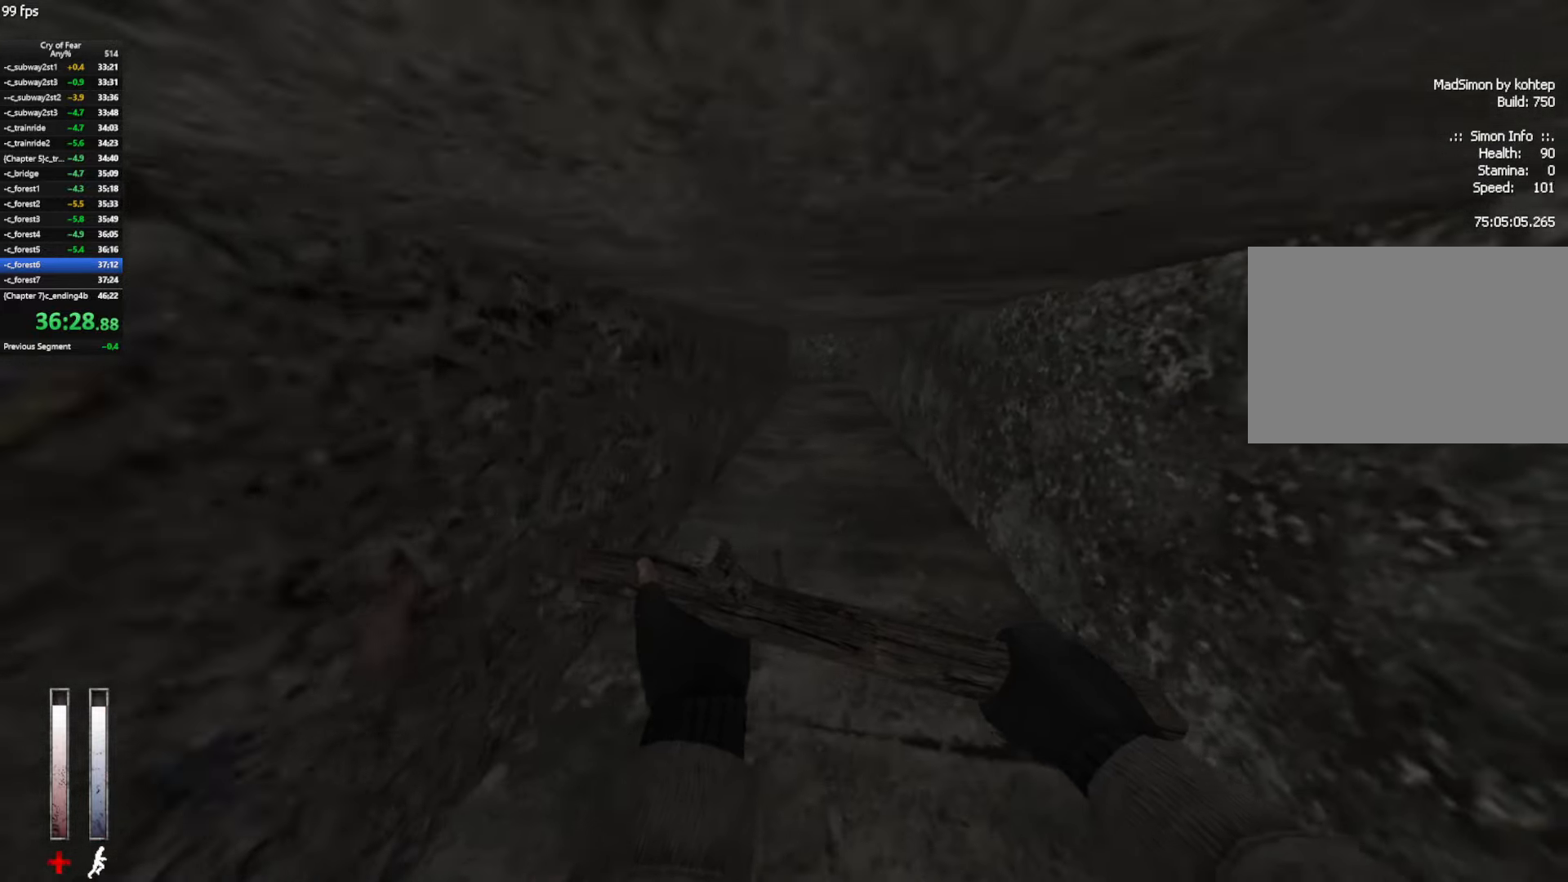
{"keys": ["a"], "mouse": [], "events": [[100, "mouse_wheel_up", "down"], [133, "a", "down"], [183, "d", "up"], [283, "mouse_wheel_up", "up"]]}
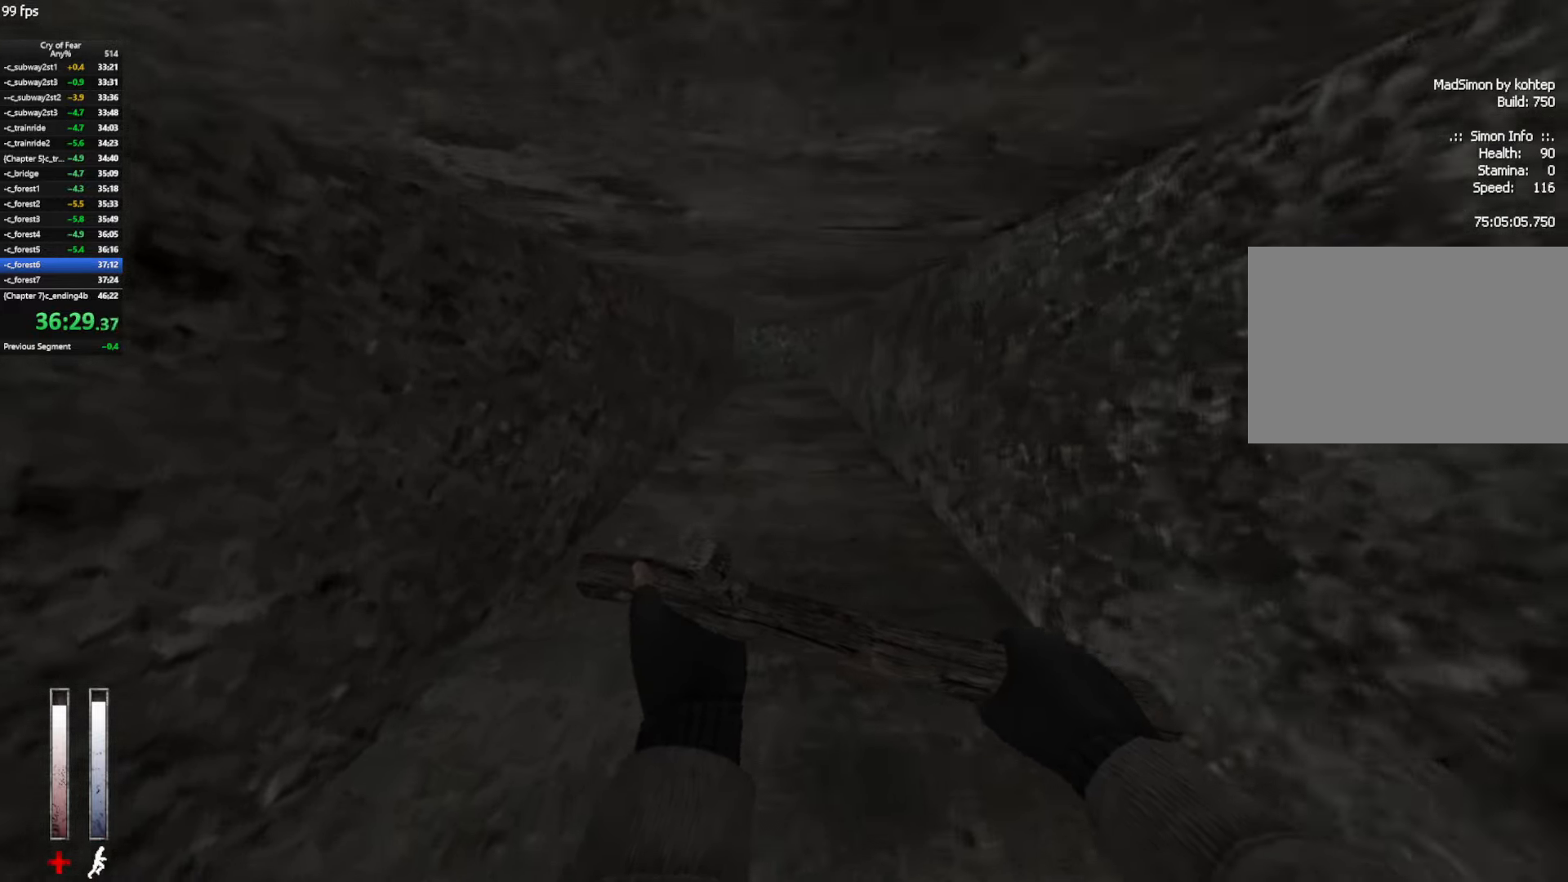
{"keys": ["d"], "mouse": ["wheel_up"], "events": [[17, "mouse_wheel_up", "down"], [150, "mouse_wheel_up", "up"], [200, "d", "down"], [250, "a", "up"], [383, "mouse_wheel_up", "down"]]}
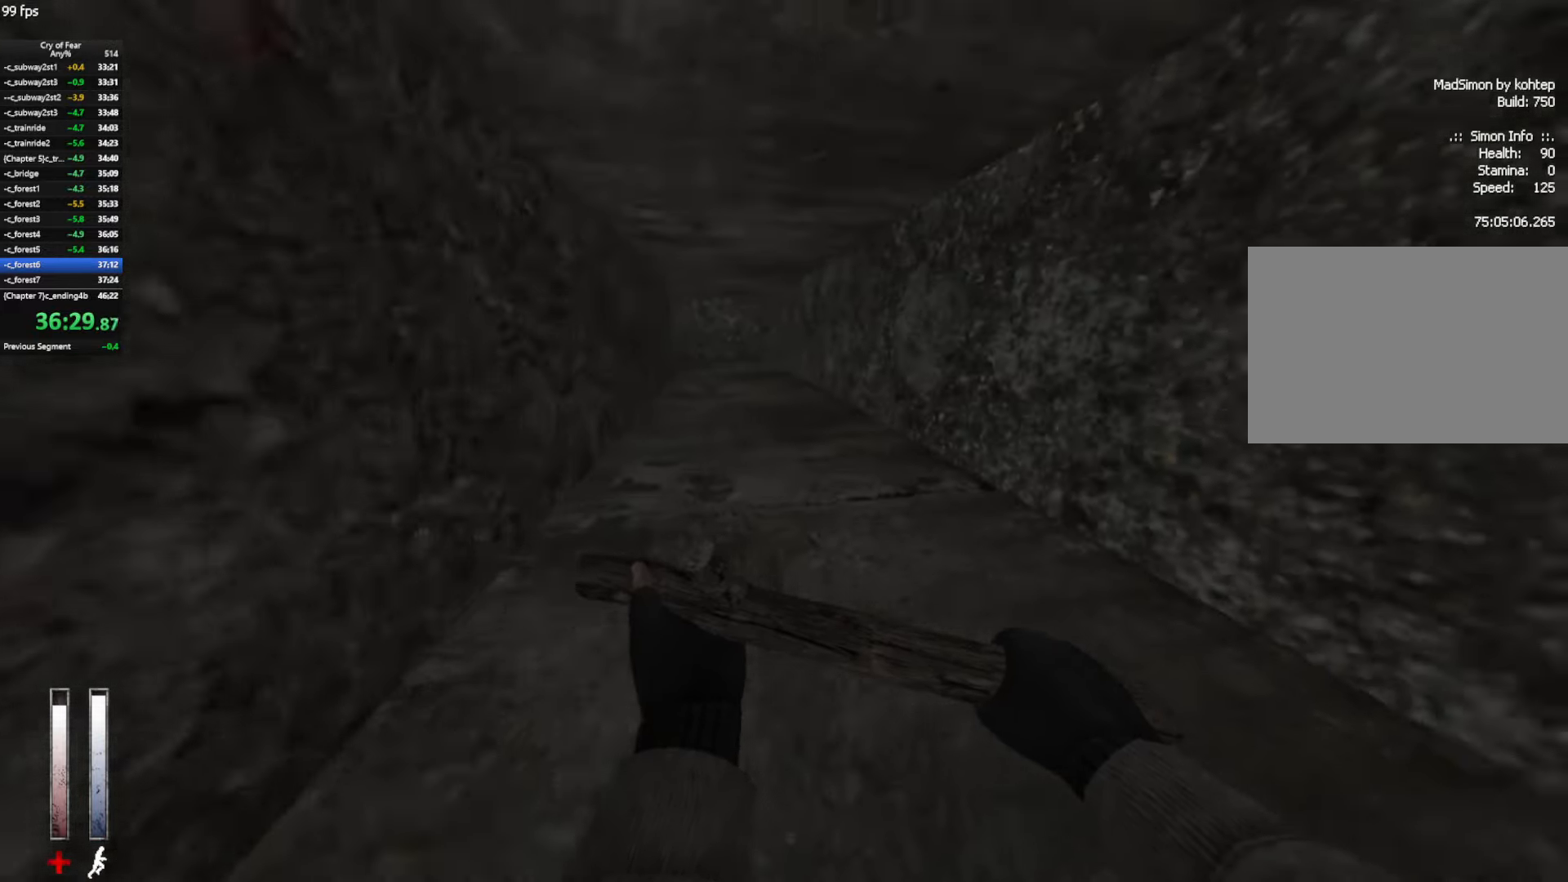
{"keys": ["a"], "mouse": [], "events": [[117, "mouse_wheel_up", "up"], [217, "a", "down"], [267, "d", "up"], [317, "mouse_wheel_up", "down"], [500, "mouse_wheel_up", "up"]]}
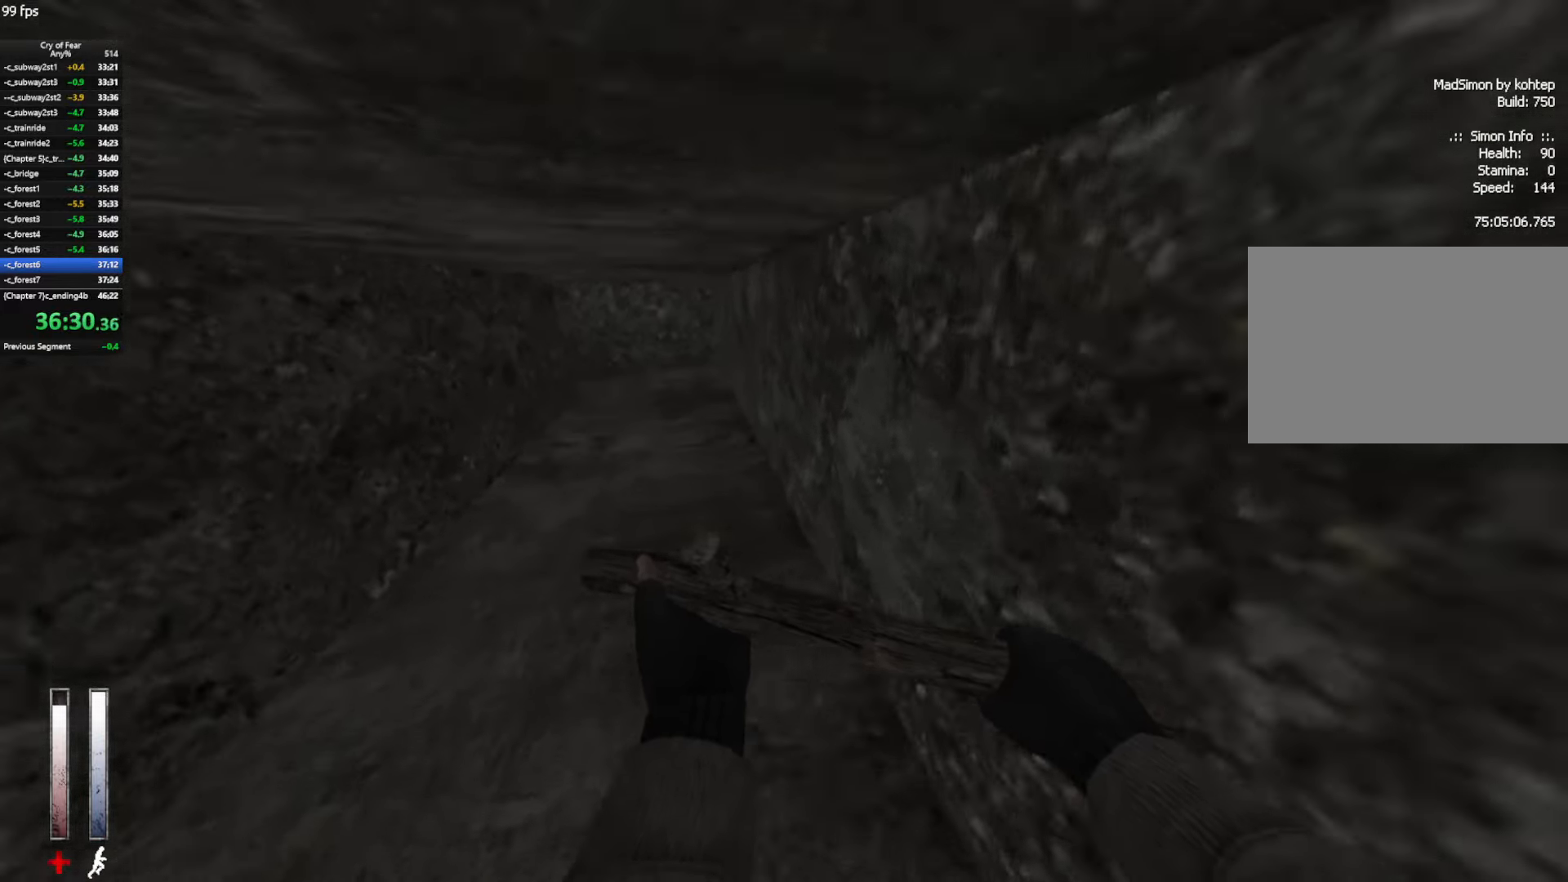
{"keys": ["d"], "mouse": [], "events": [[233, "mouse_wheel_up", "down"], [417, "d", "down"], [417, "mouse_wheel_up", "up"], [467, "a", "up"]]}
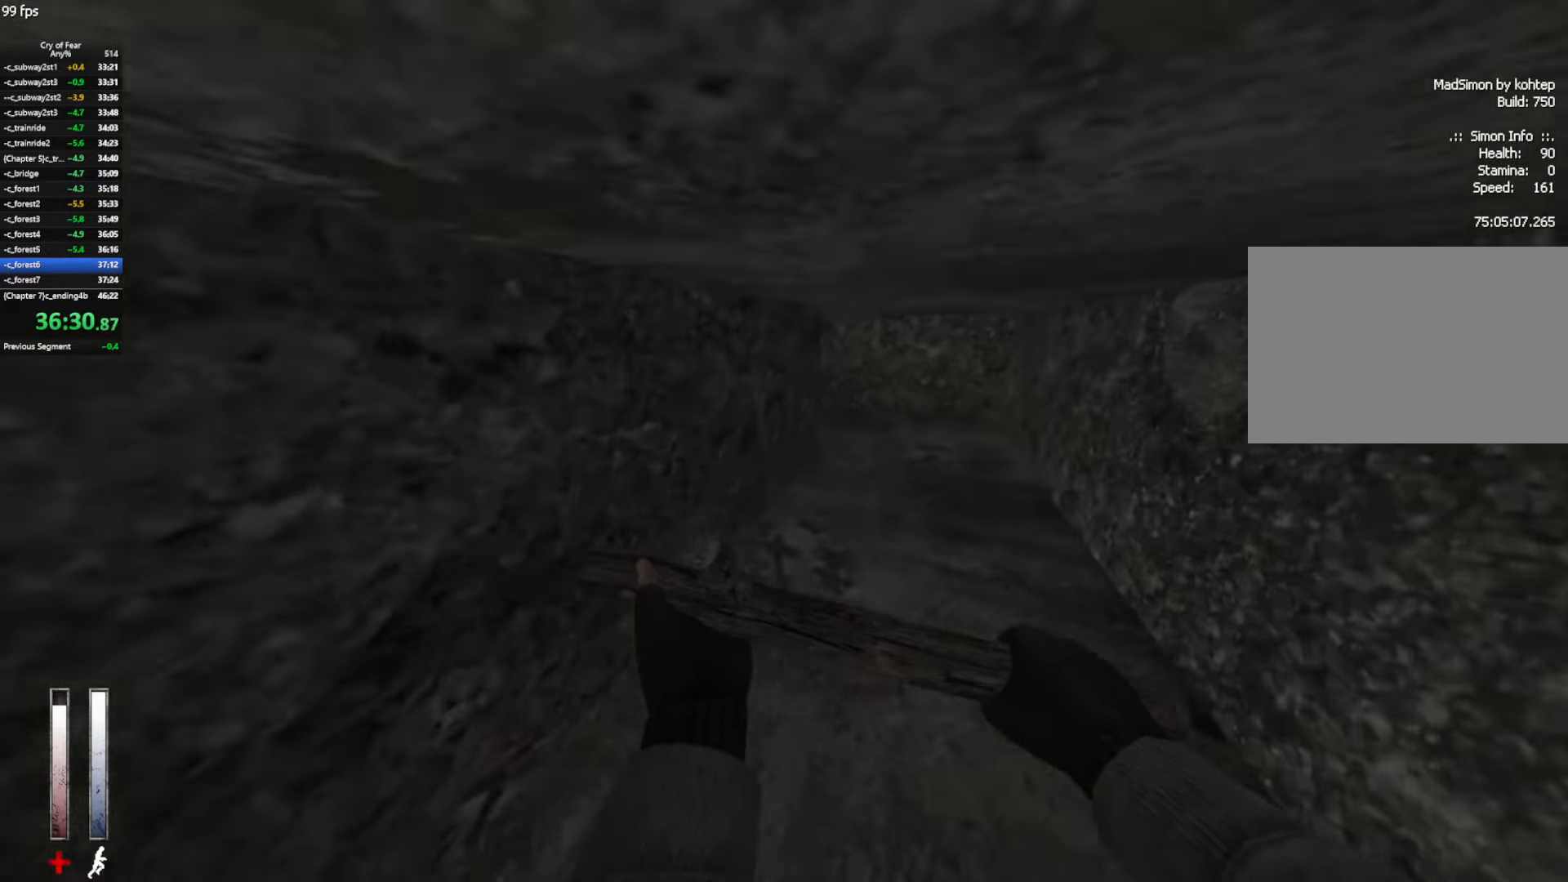
{"keys": ["a"], "mouse": [], "events": [[100, "mouse_wheel_up", "down"], [350, "mouse_wheel_up", "up"], [383, "a", "down"], [433, "d", "up"]]}
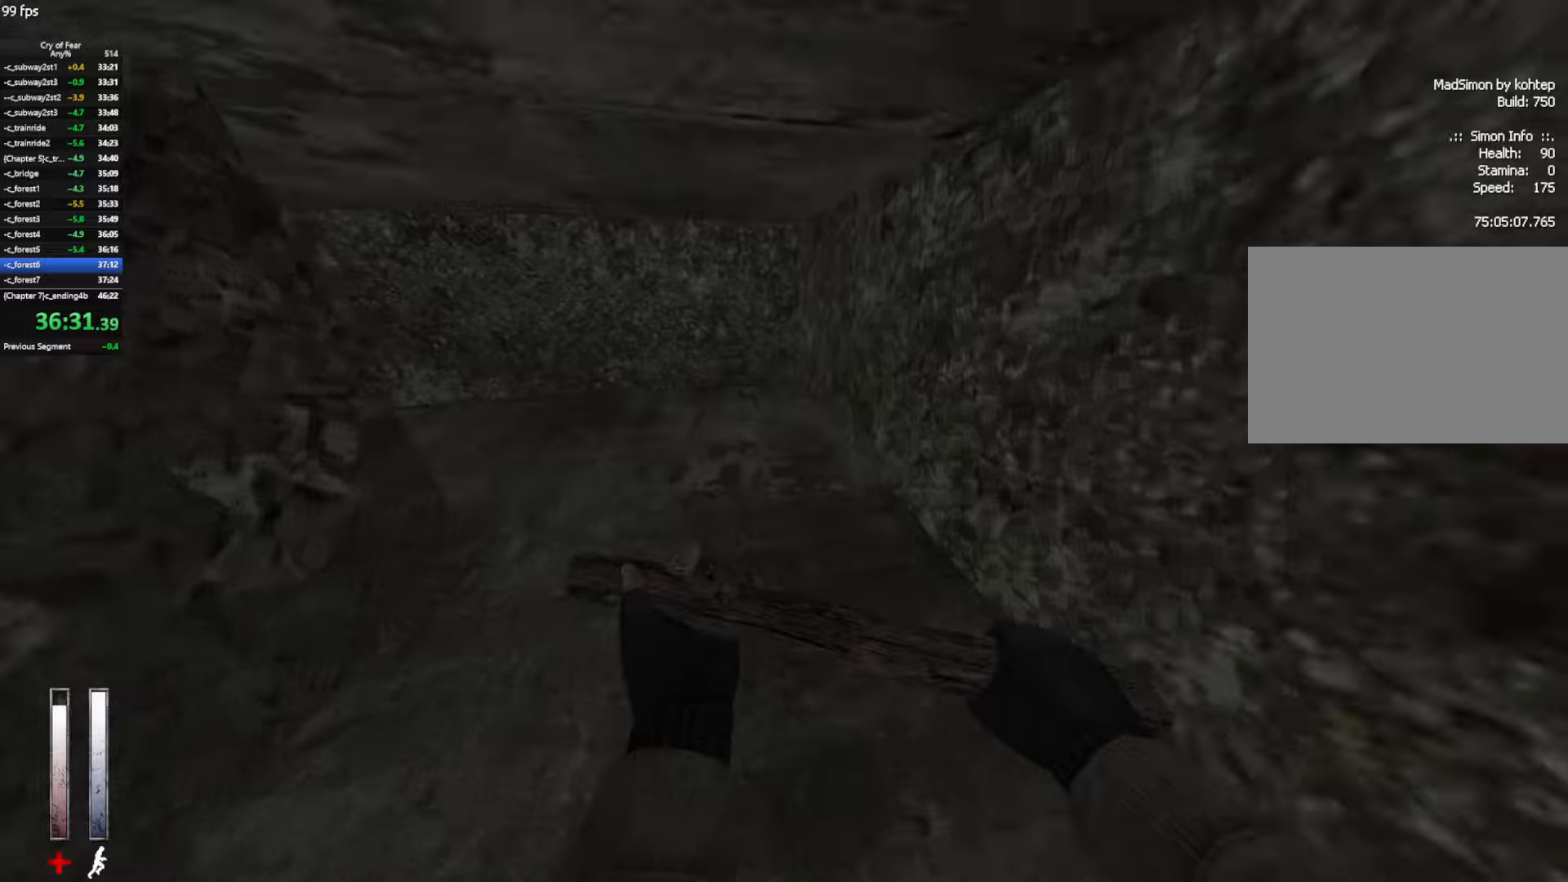
{"keys": ["a"], "mouse": ["wheel_up"], "events": [[34, "mouse_wheel_up", "down"], [167, "mouse_wheel_up", "up"], [450, "mouse_wheel_up", "down"]]}
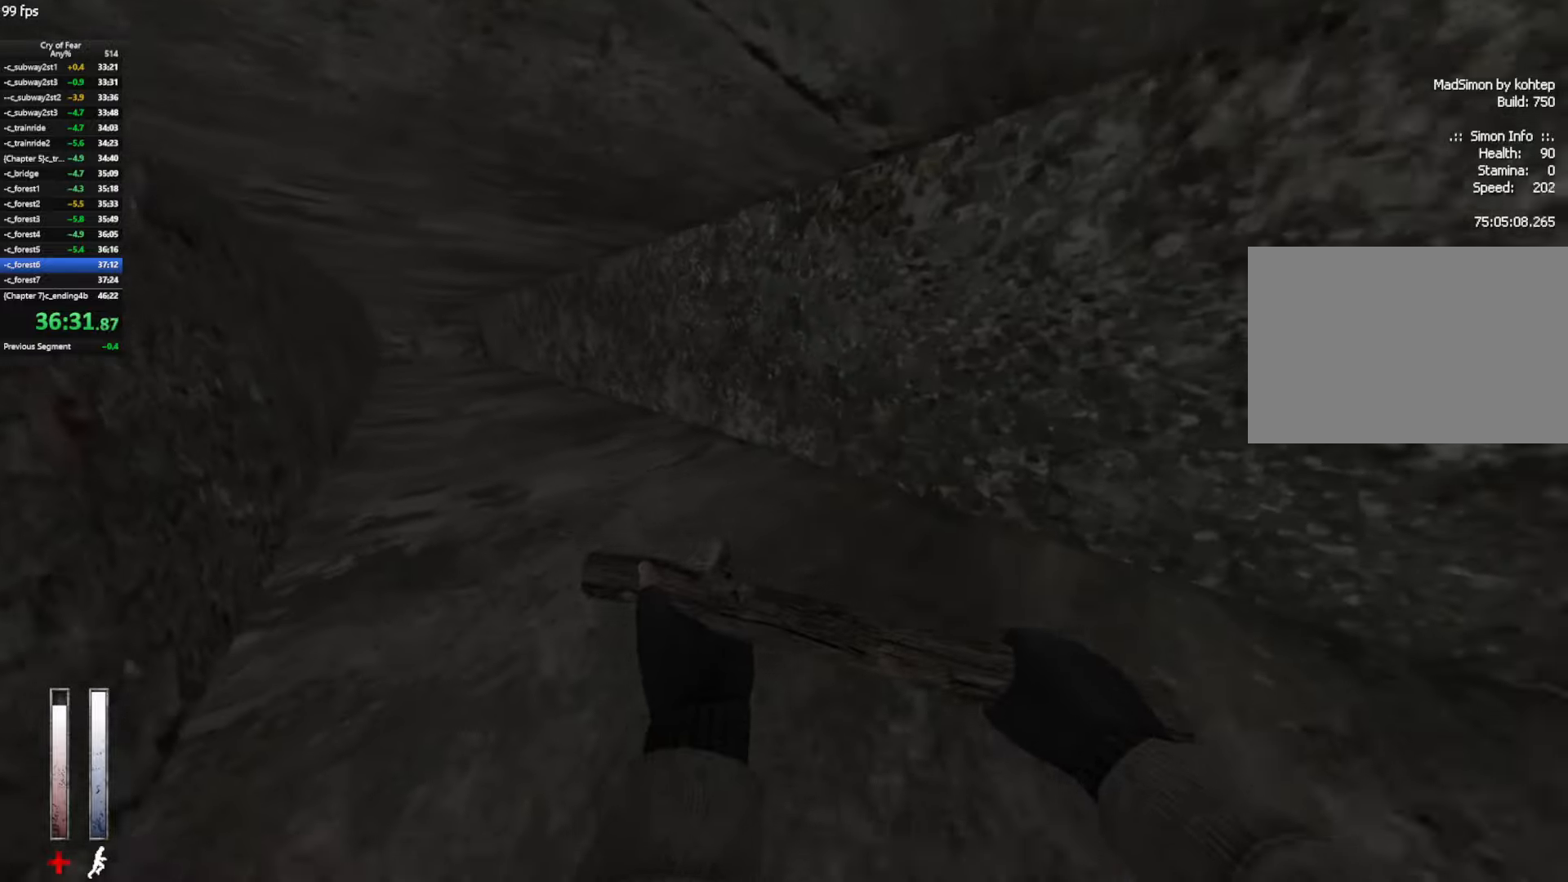
{"keys": ["a"], "mouse": ["wheel_up"], "events": [[134, "mouse_wheel_up", "up"], [367, "mouse_wheel_up", "down"]]}
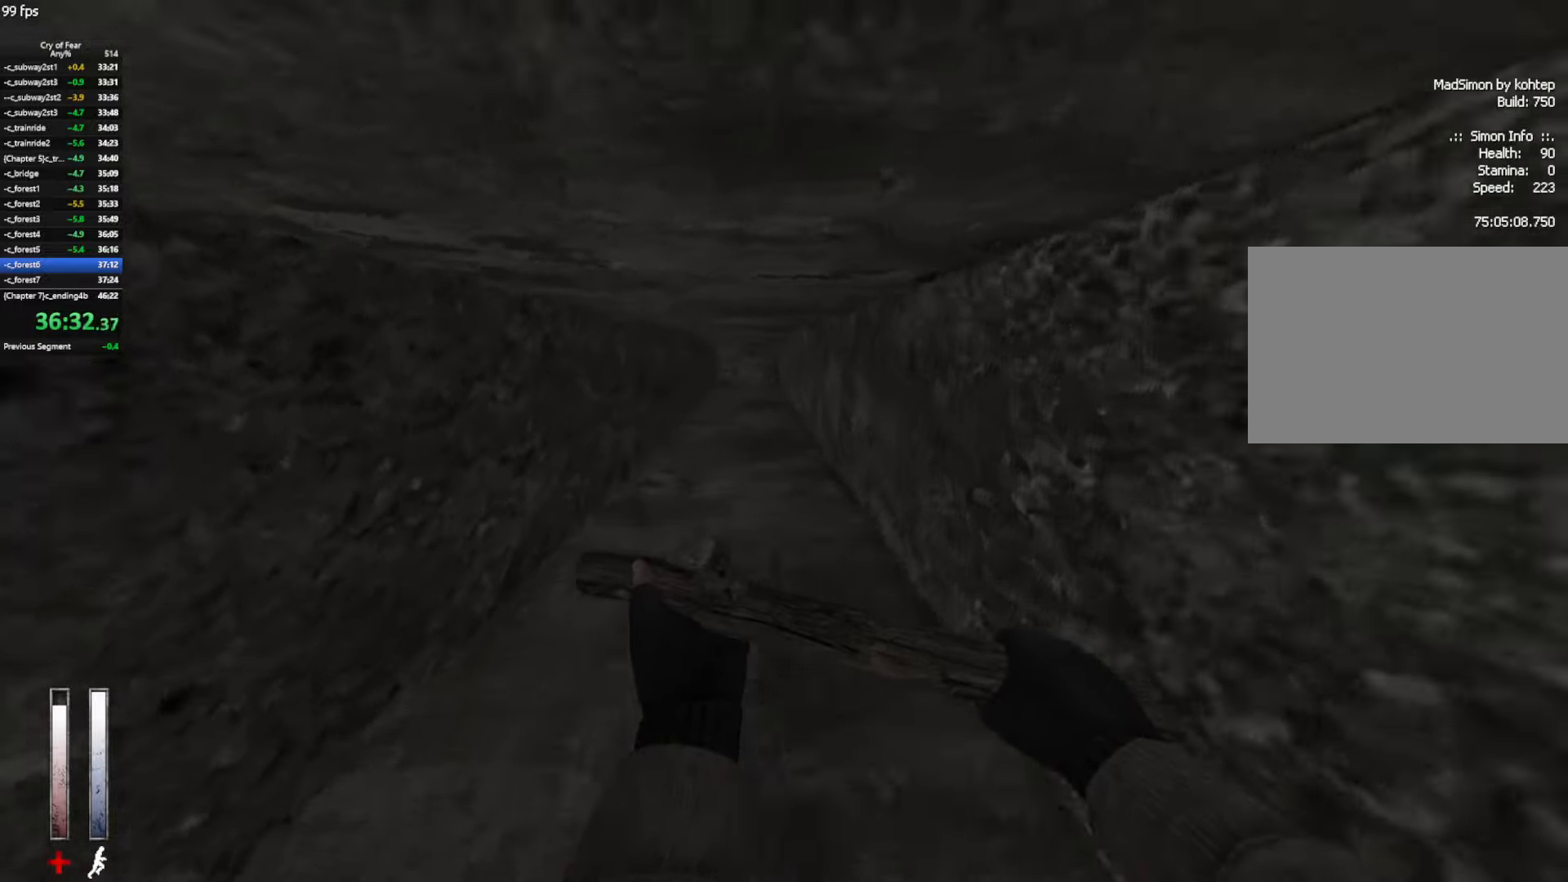
{"keys": ["d"], "mouse": [], "events": [[67, "mouse_wheel_up", "up"], [250, "d", "down"], [300, "a", "up"], [300, "mouse_wheel_up", "down"], [434, "mouse_wheel_up", "up"]]}
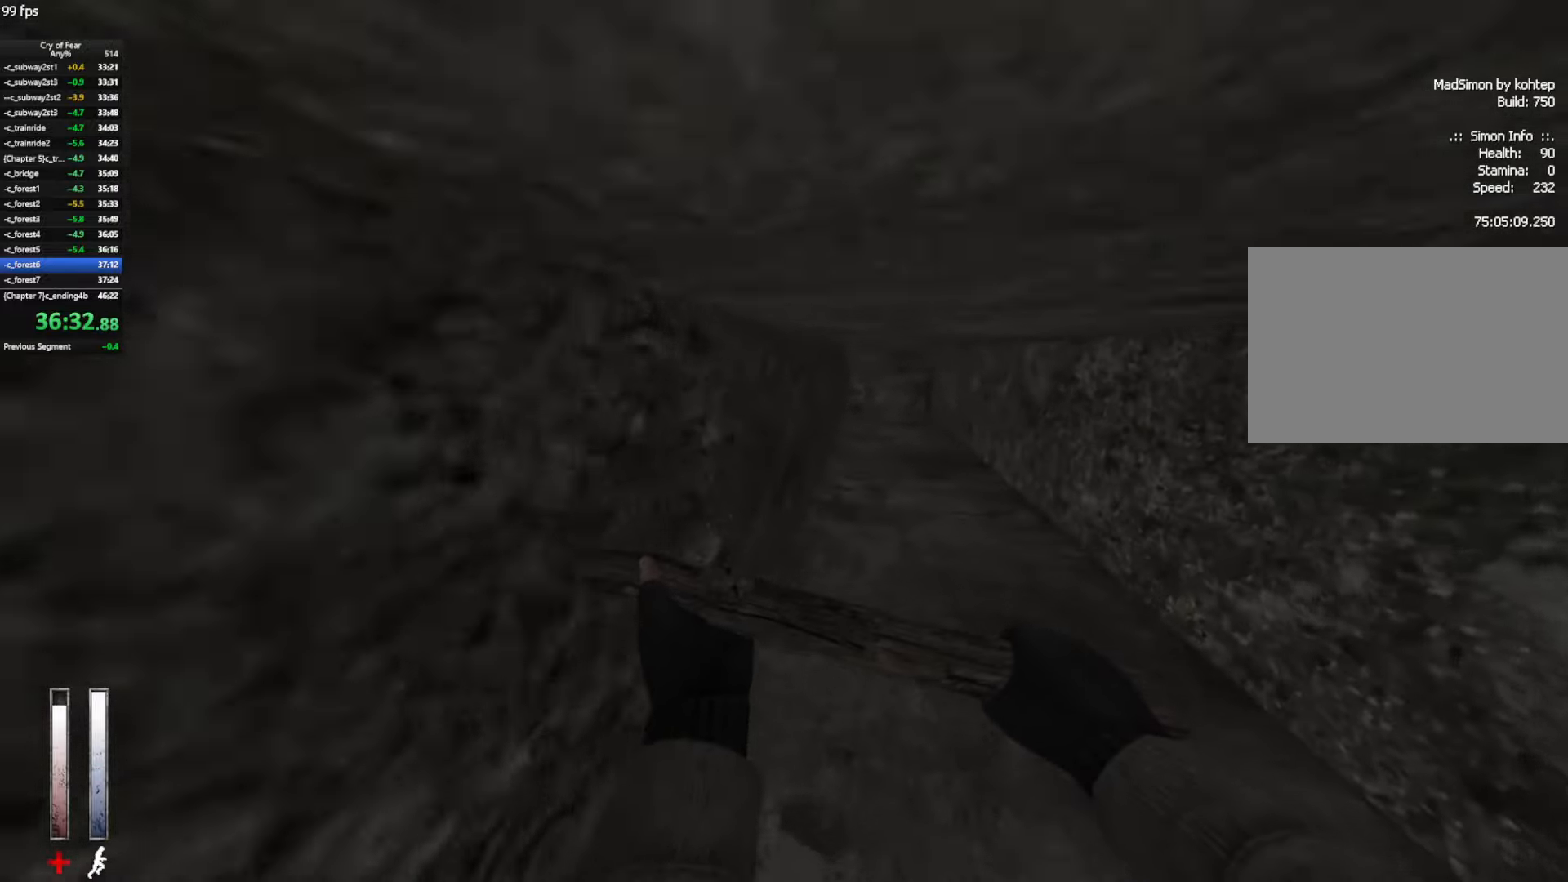
{"keys": ["a"], "mouse": [], "events": [[167, "mouse_wheel_up", "down"], [367, "a", "down"], [367, "mouse_wheel_up", "up"], [400, "d", "up"]]}
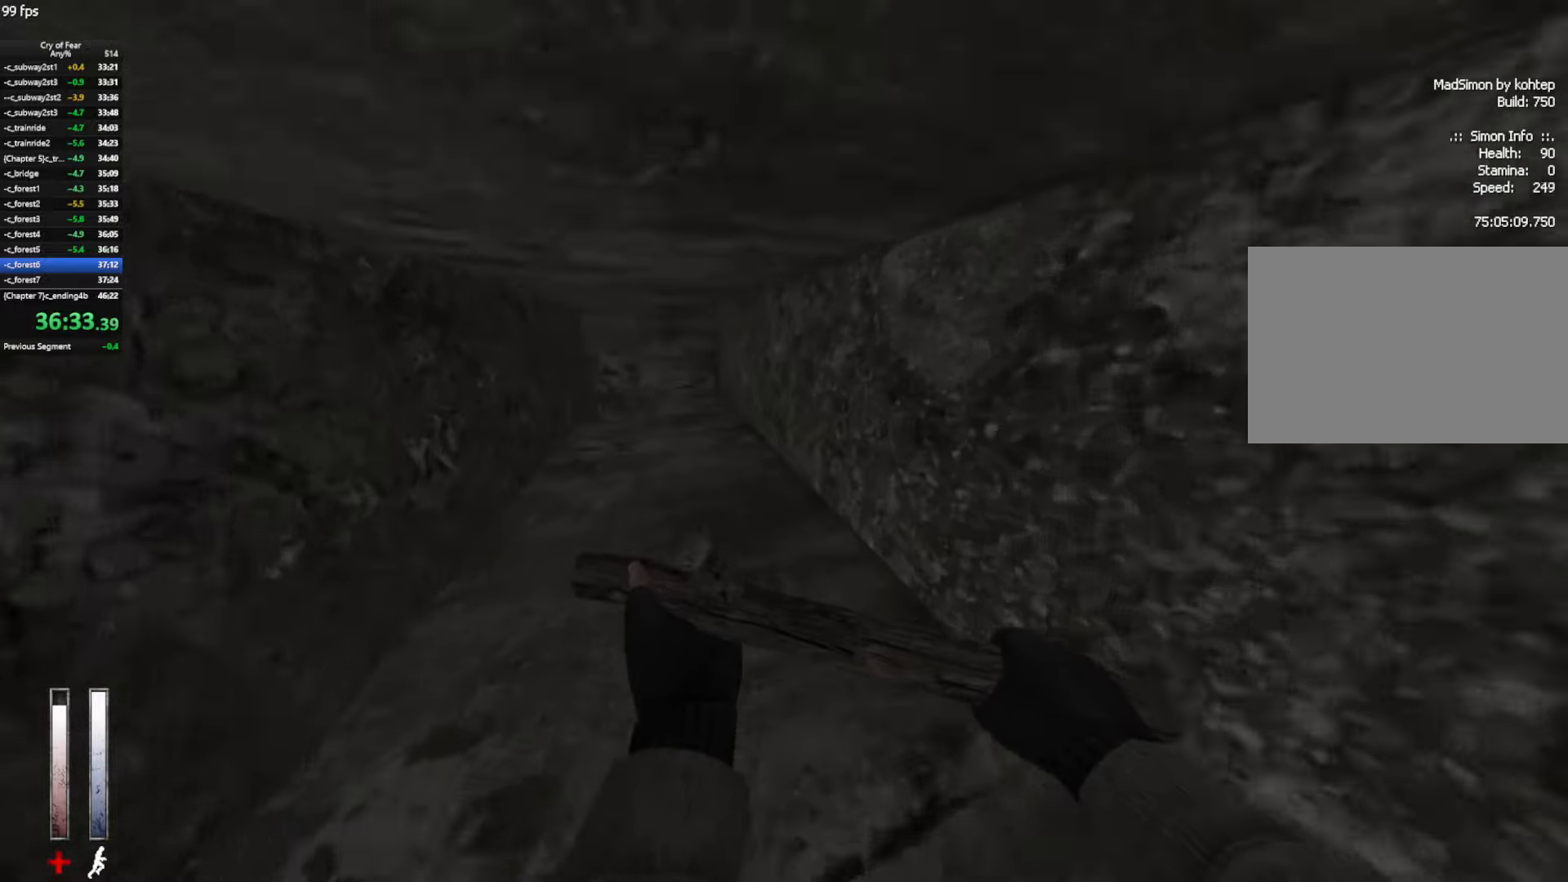
{"keys": ["a"], "mouse": [], "events": [[84, "mouse_wheel_up", "down"], [284, "mouse_wheel_up", "up"]]}
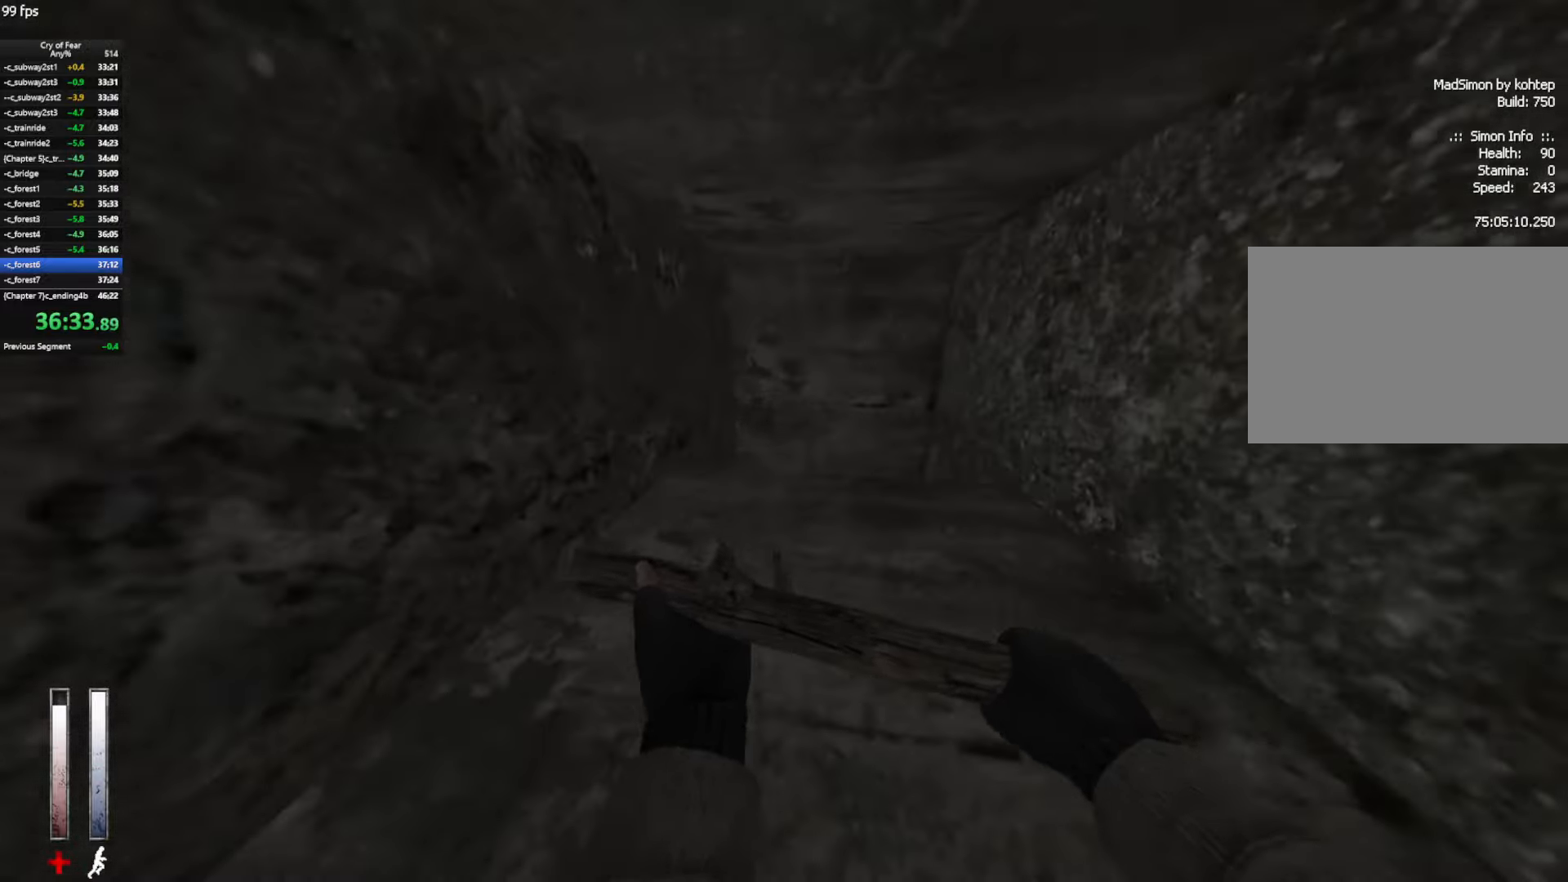
{"keys": ["d"], "mouse": [], "events": [[17, "mouse_wheel_up", "down"], [200, "mouse_wheel_up", "up"], [350, "a", "up"], [350, "d", "down"]]}
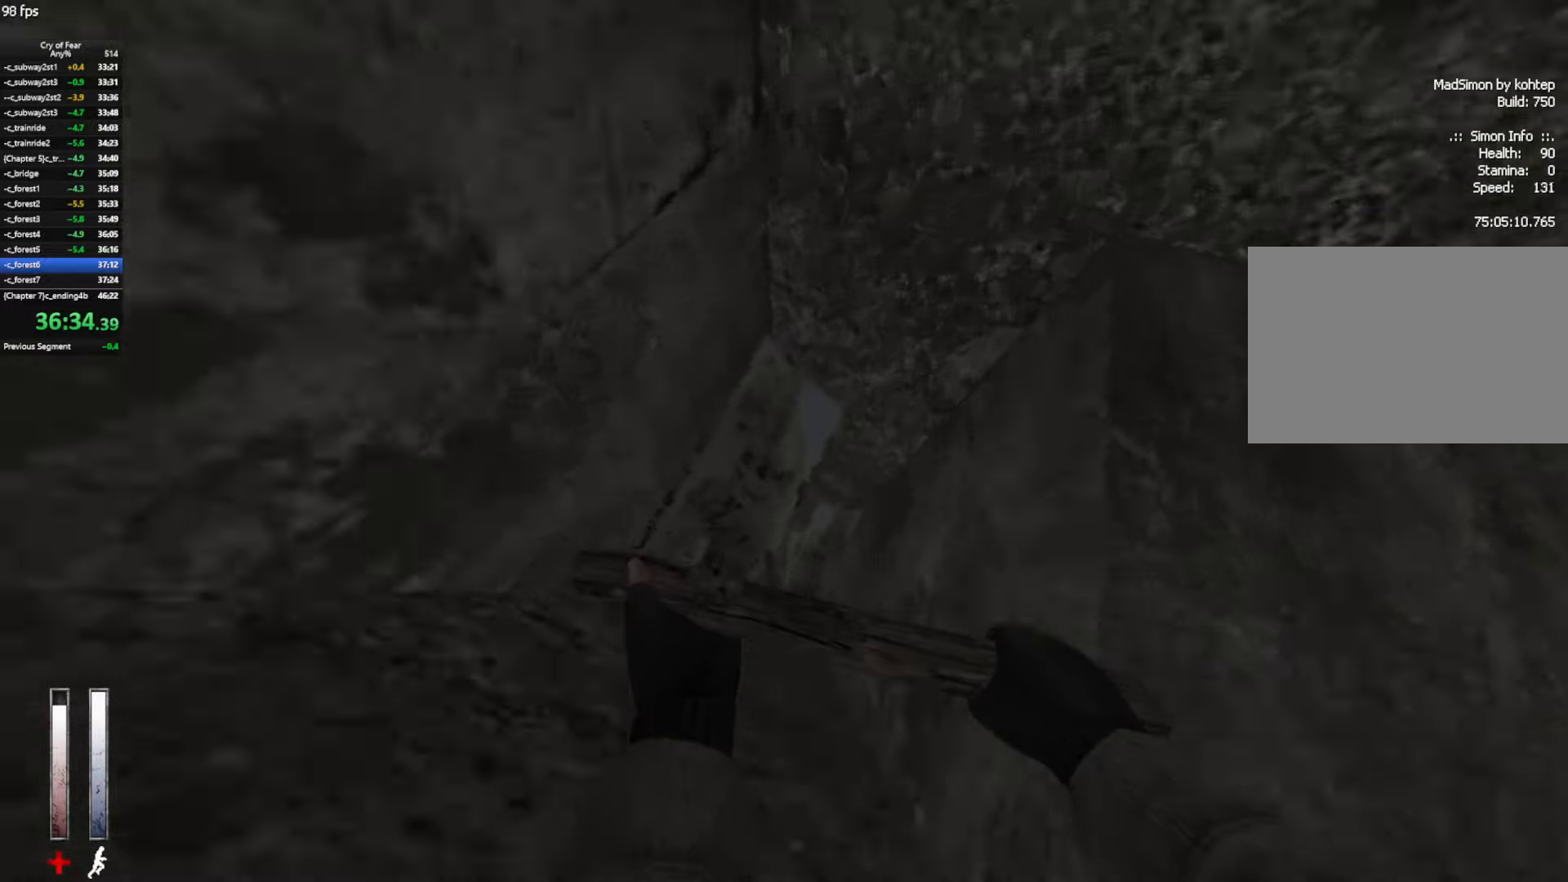
{"keys": ["a"], "mouse": [], "events": [[117, "d", "up"], [167, "d", "down"], [400, "a", "down"], [400, "d", "up"]]}
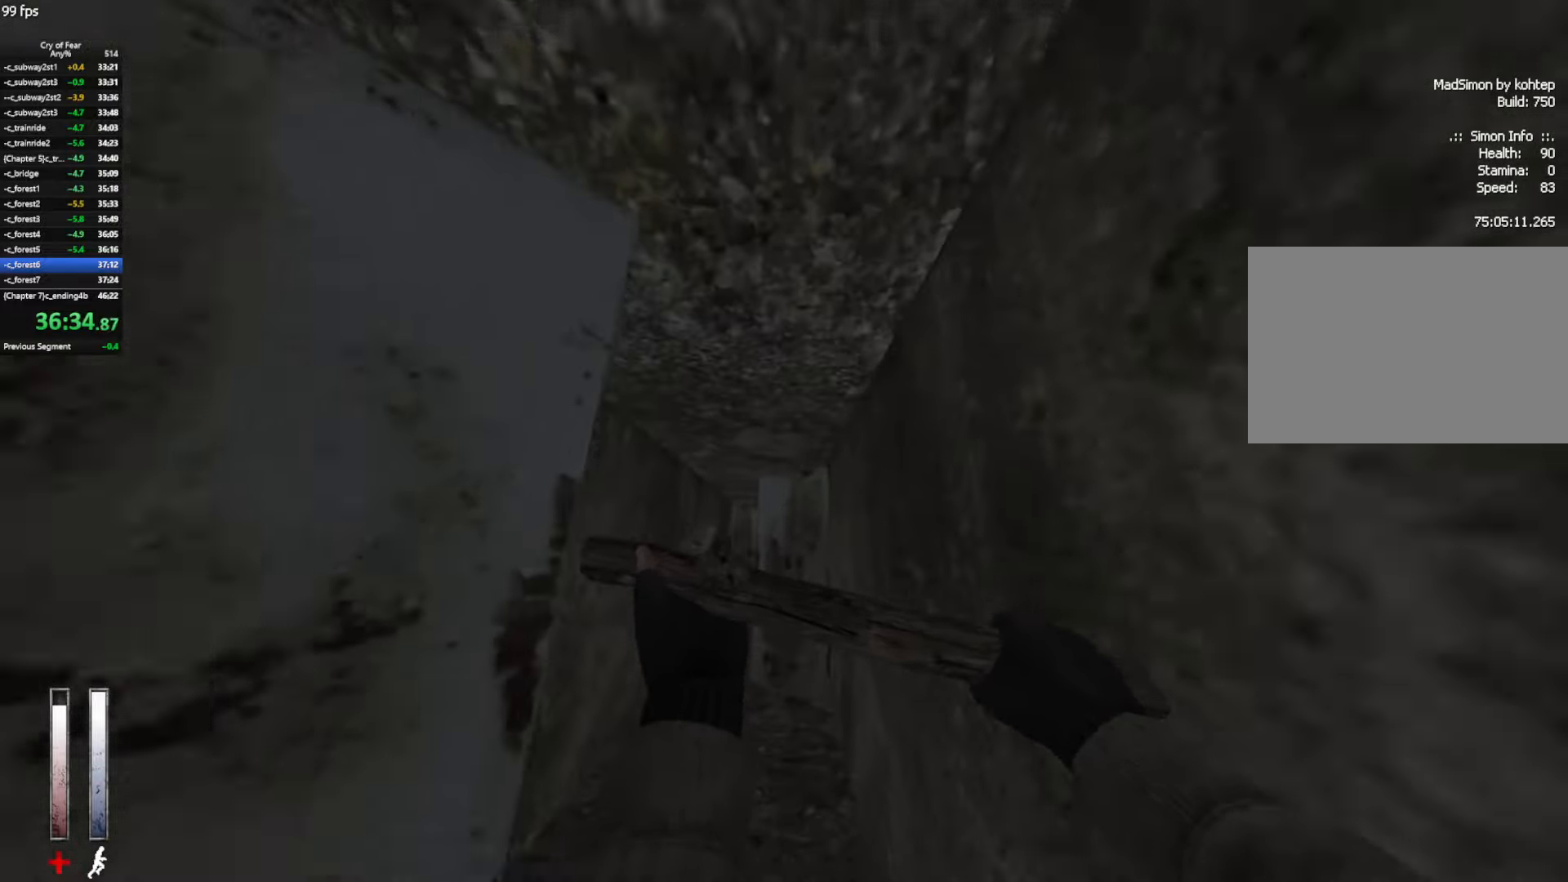
{"keys": ["a", "s"], "mouse": [], "events": [[234, "s", "down"]]}
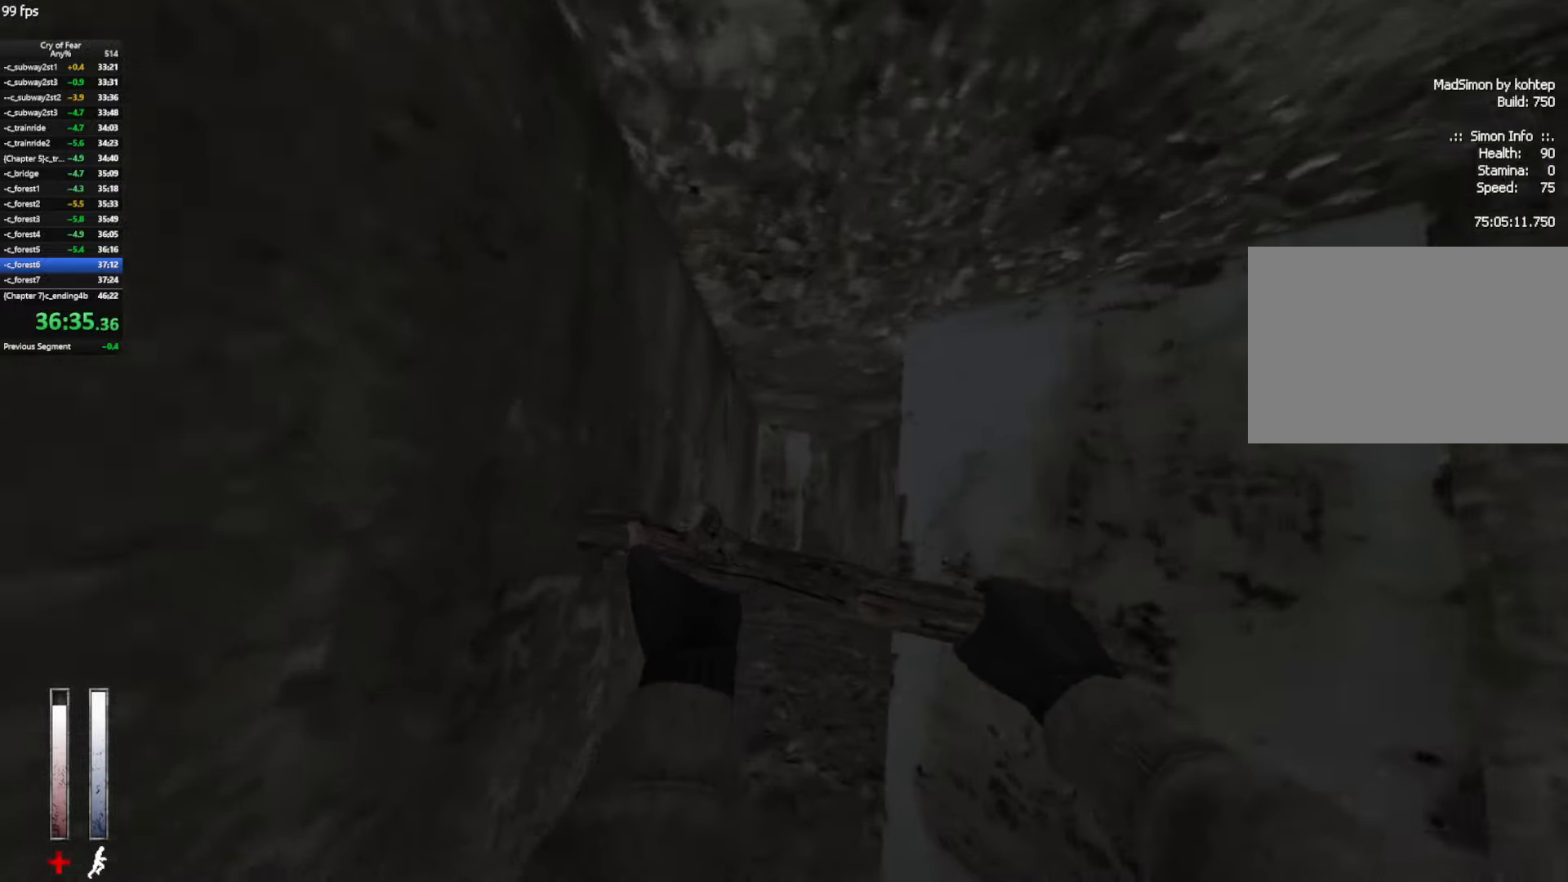
{"keys": ["d"], "mouse": [], "events": [[117, "a", "up"], [117, "d", "down"], [250, "s", "up"]]}
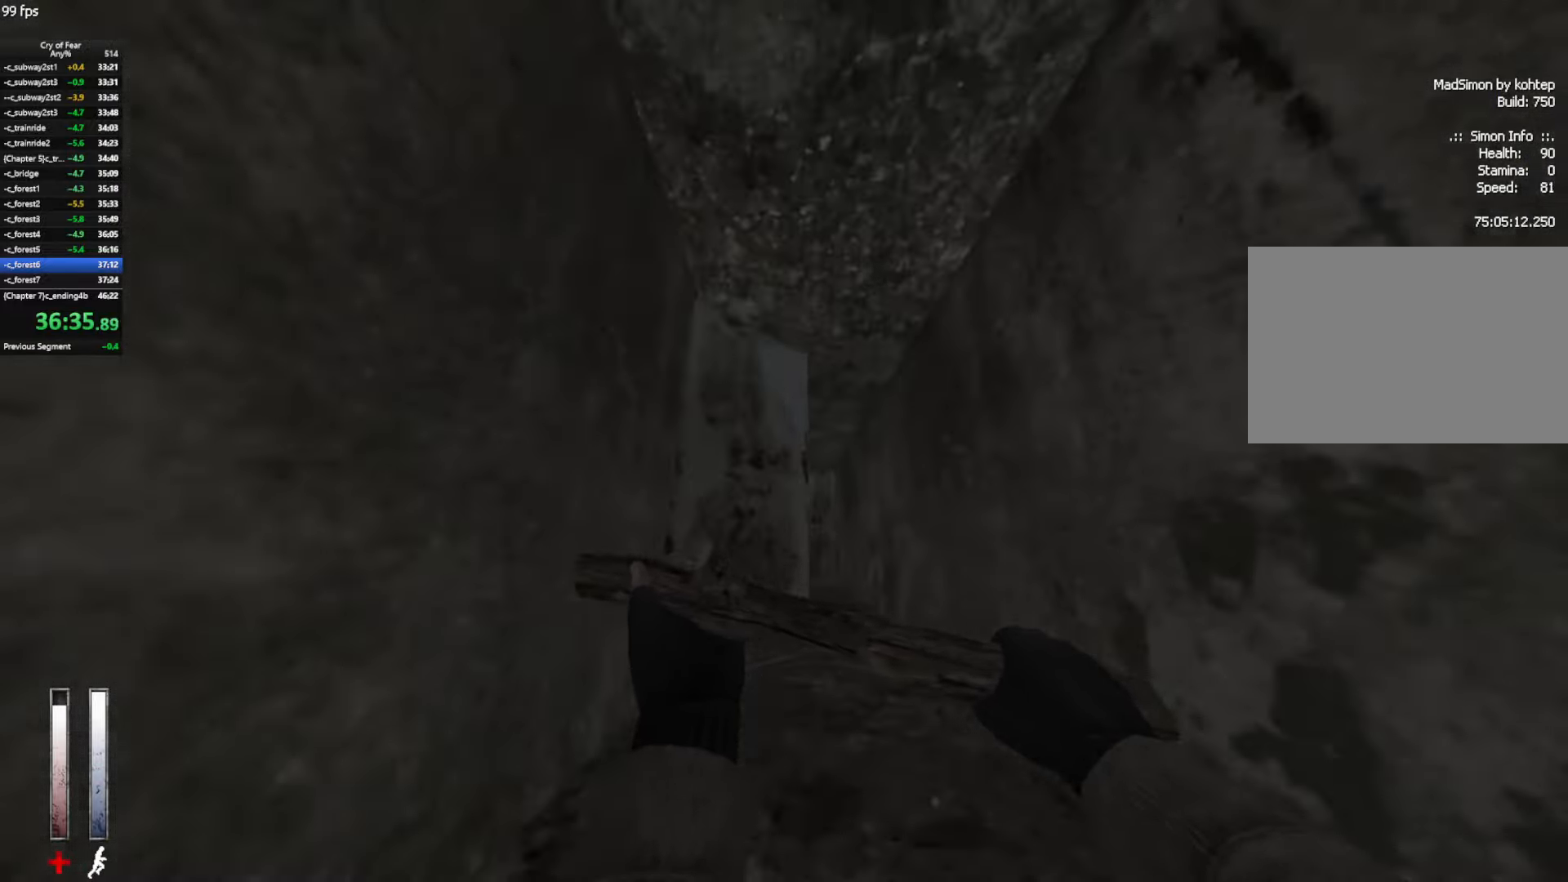
{"keys": ["a"], "mouse": [], "events": [[317, "a", "down"], [317, "d", "up"]]}
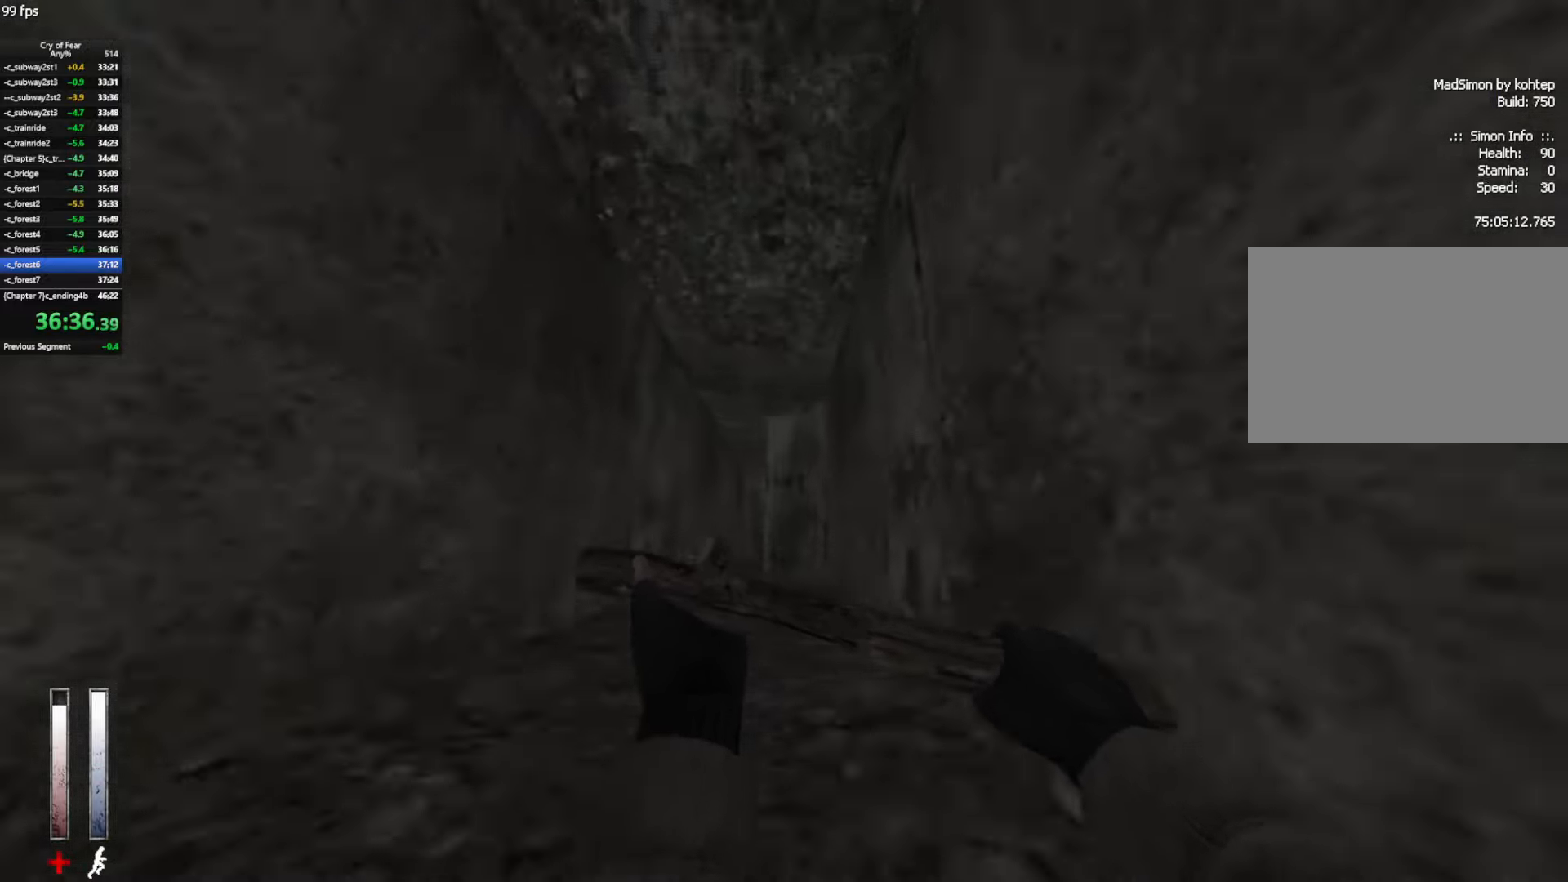
{"keys": ["a"], "mouse": [], "events": []}
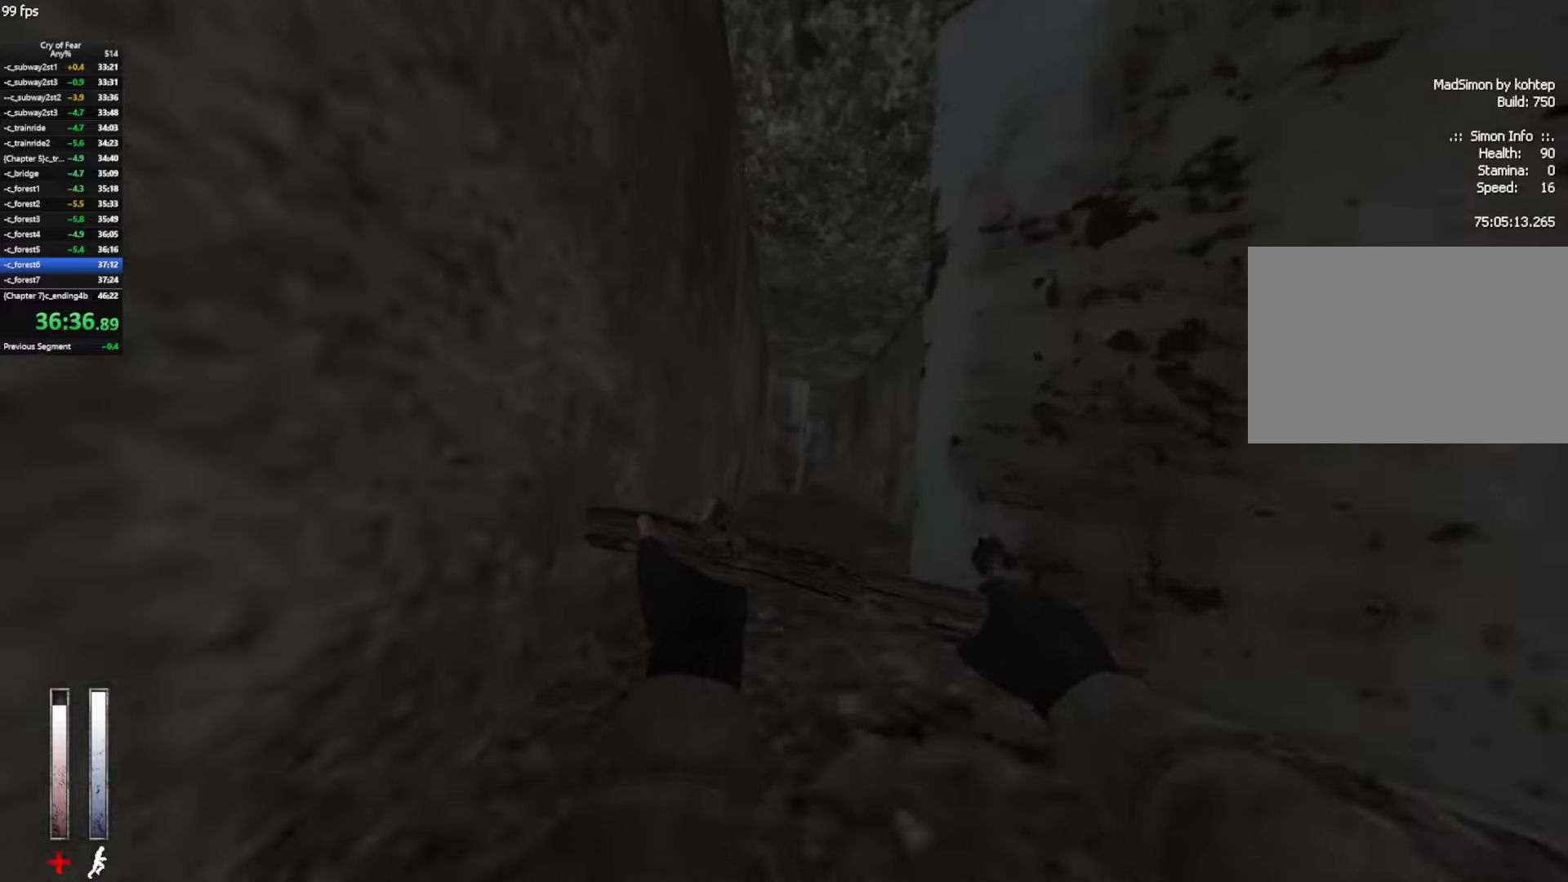
{"keys": ["d"], "mouse": [], "events": [[16, "d", "down"], [66, "a", "up"]]}
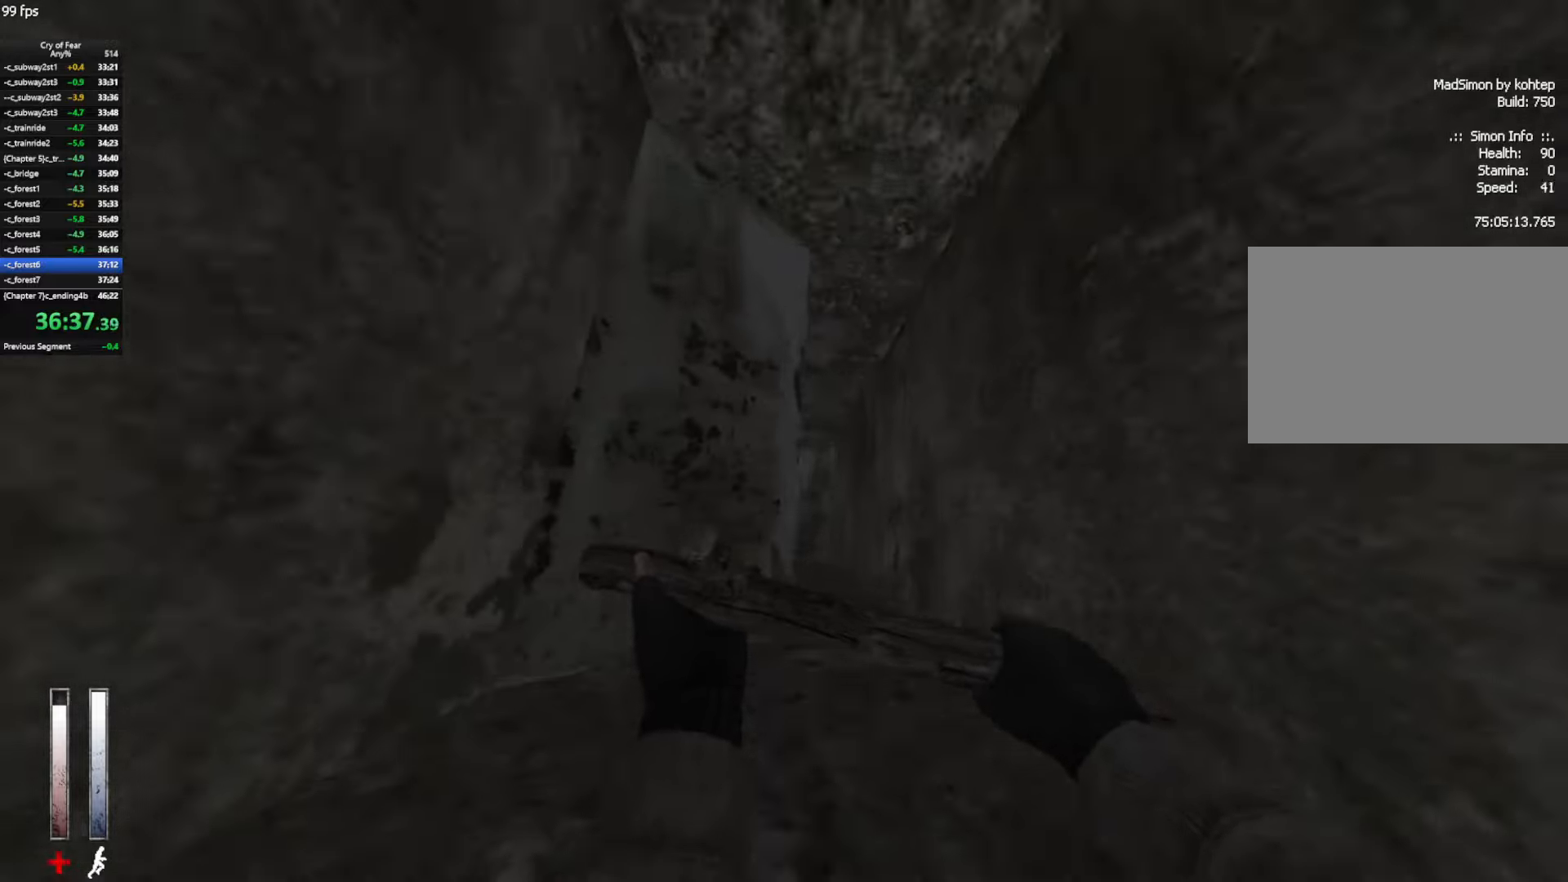
{"keys": ["a"], "mouse": [], "events": [[216, "a", "down"], [266, "d", "up"]]}
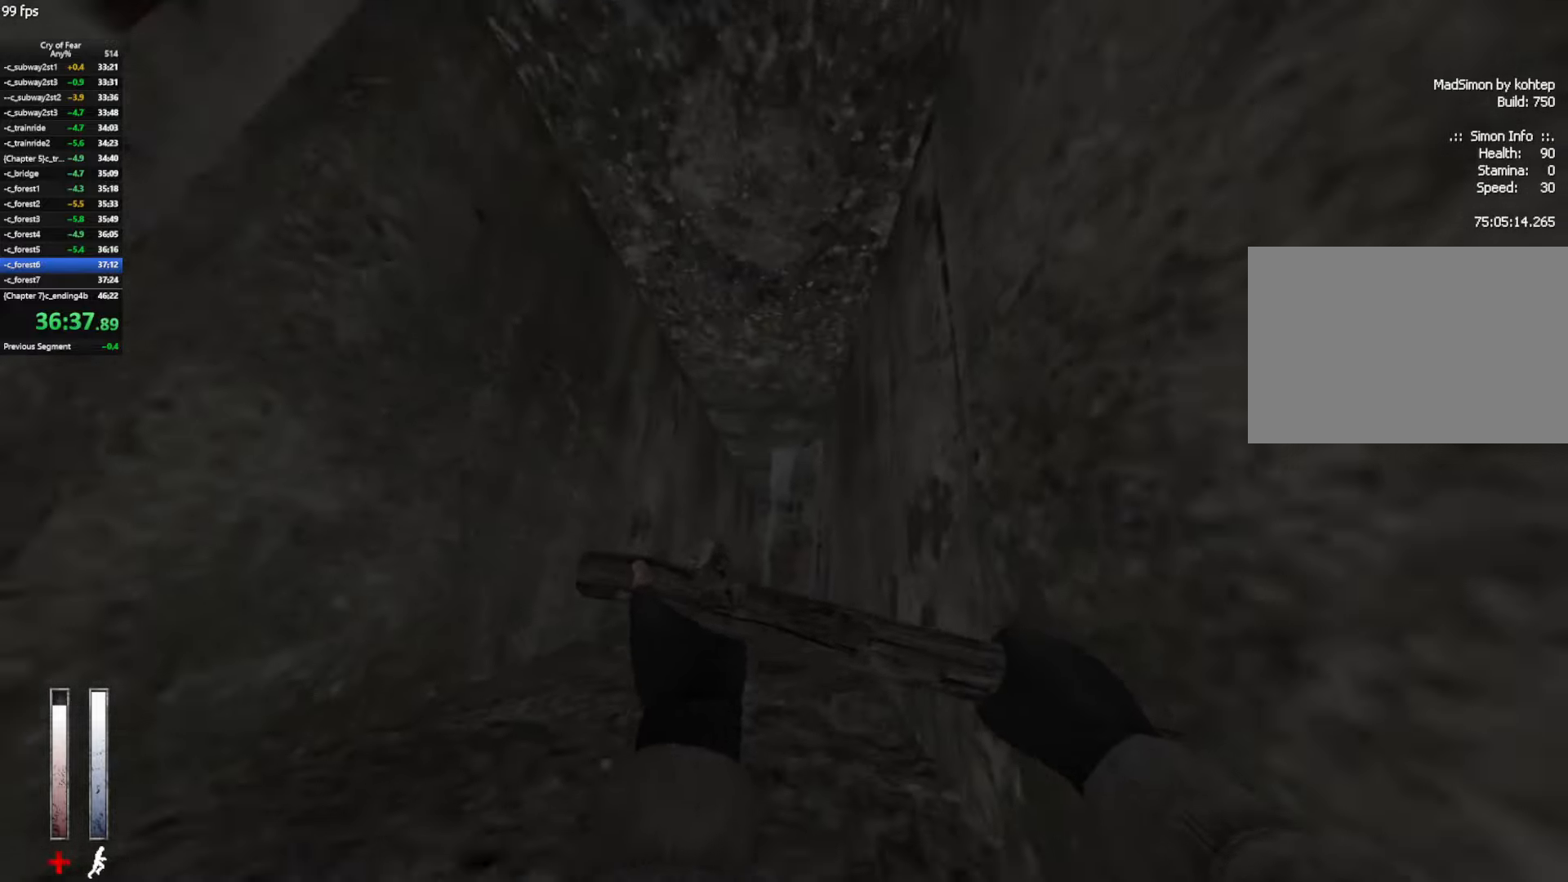
{"keys": ["a"], "mouse": [], "events": []}
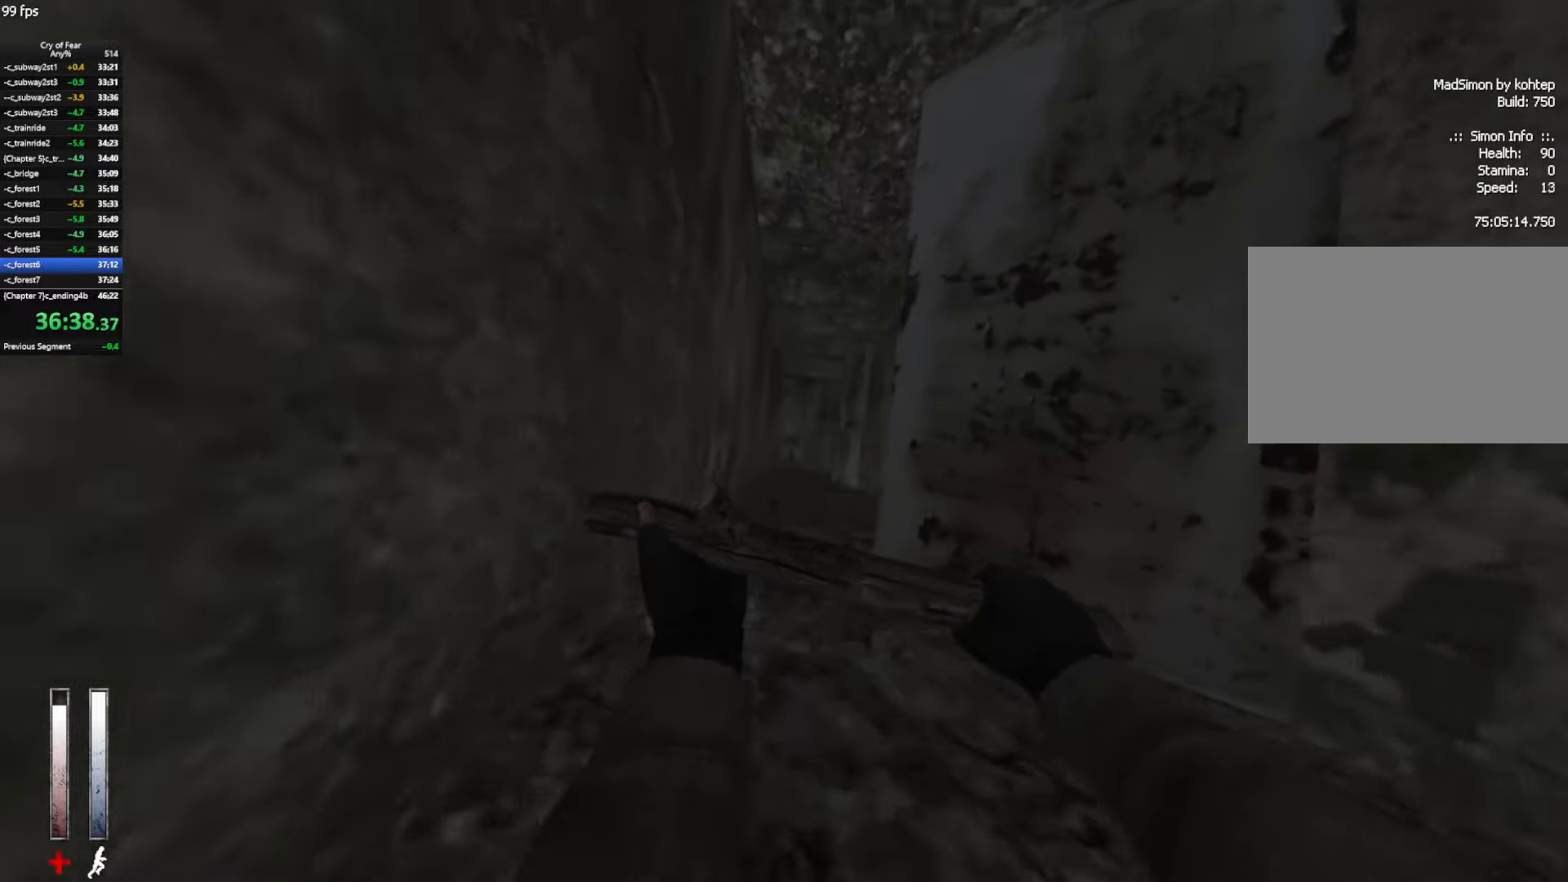
{"keys": ["d"], "mouse": [], "events": [[483, "a", "up"], [483, "d", "down"]]}
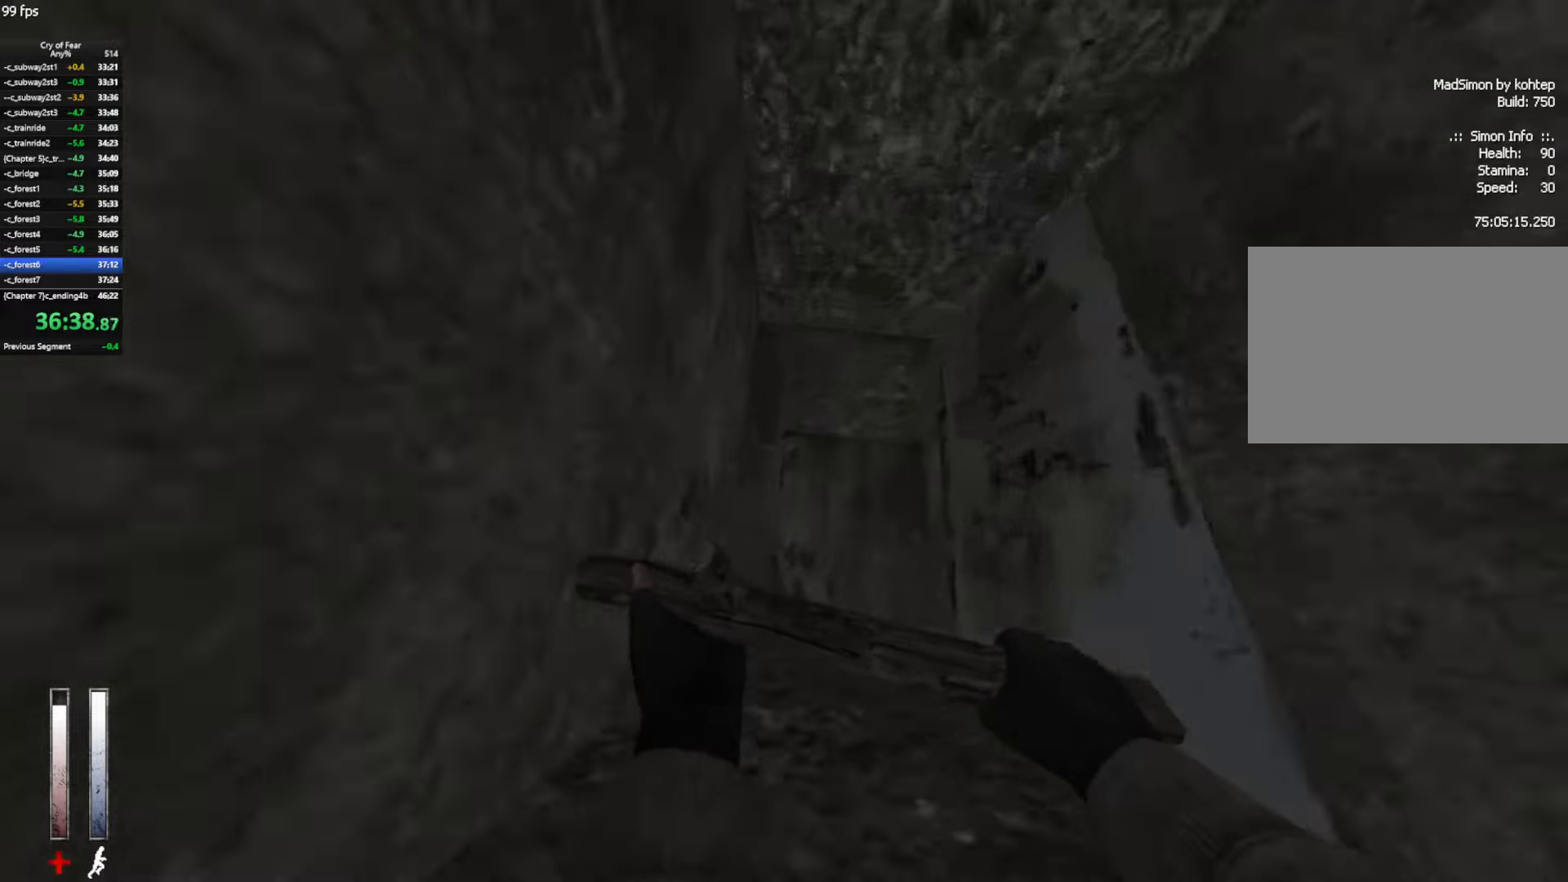
{"keys": ["w"], "mouse": ["mb4"], "events": [[116, "mouse_mb4", "down"], [216, "a", "down"], [216, "d", "up"], [366, "w", "down"], [400, "a", "up"]]}
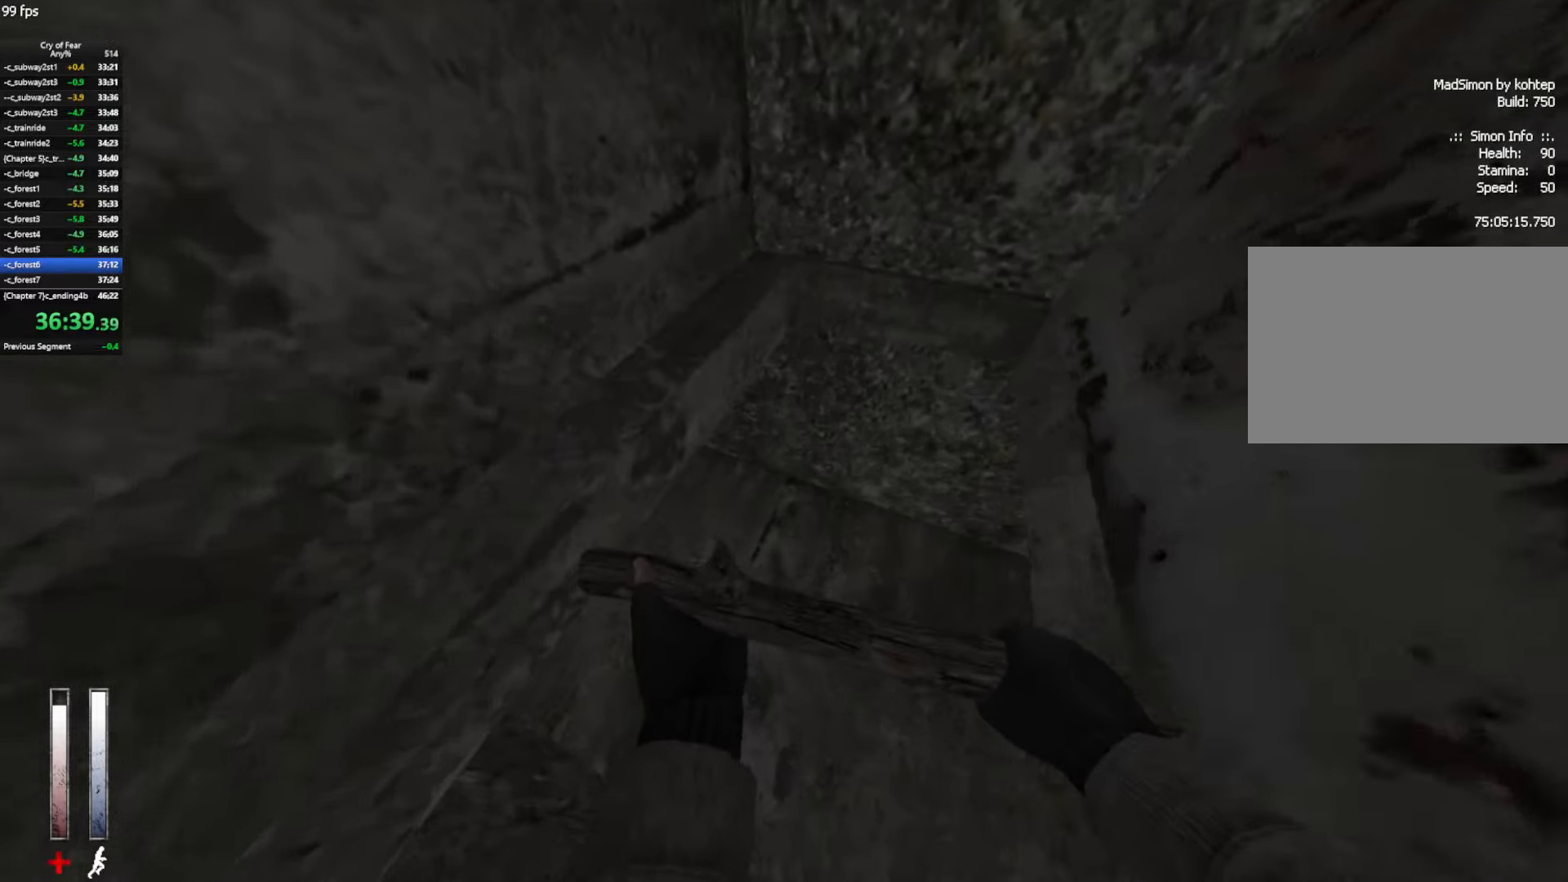
{"keys": ["a"], "mouse": ["mb4", "wheel_up"], "events": [[383, "a", "down"], [416, "mouse_wheel_up", "down"], [466, "w", "up"]]}
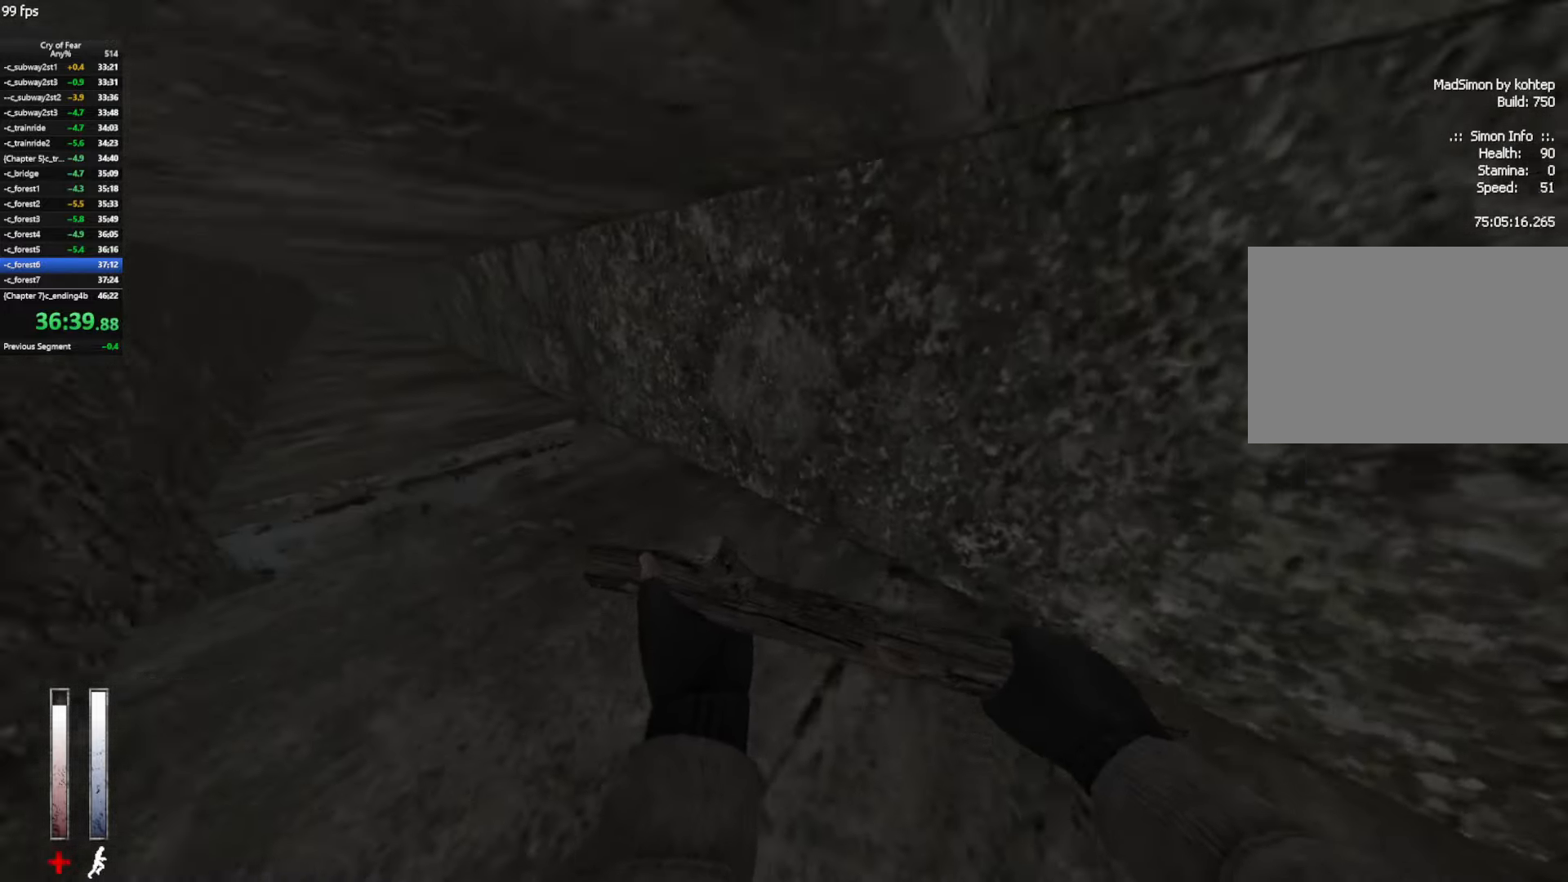
{"keys": ["d"], "mouse": [], "events": [[66, "mouse_mb4", "up"], [66, "mouse_wheel_up", "up"], [250, "mouse_wheel_up", "down"], [433, "d", "down"], [433, "mouse_wheel_up", "up"], [483, "a", "up"]]}
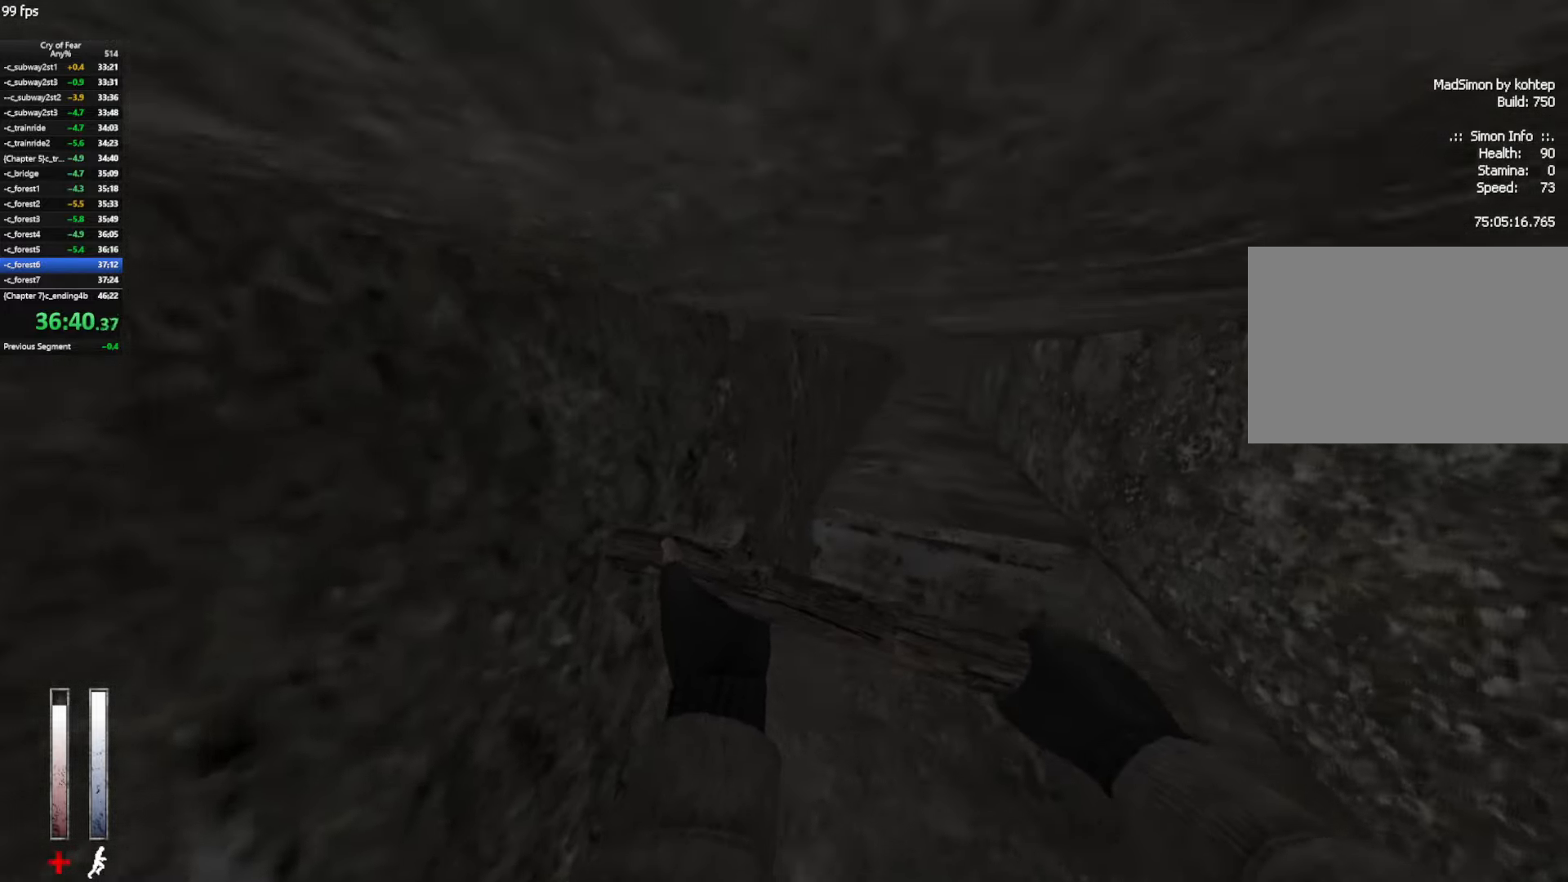
{"keys": ["d"], "mouse": [], "events": [[166, "mouse_wheel_up", "down"], [350, "mouse_wheel_up", "up"]]}
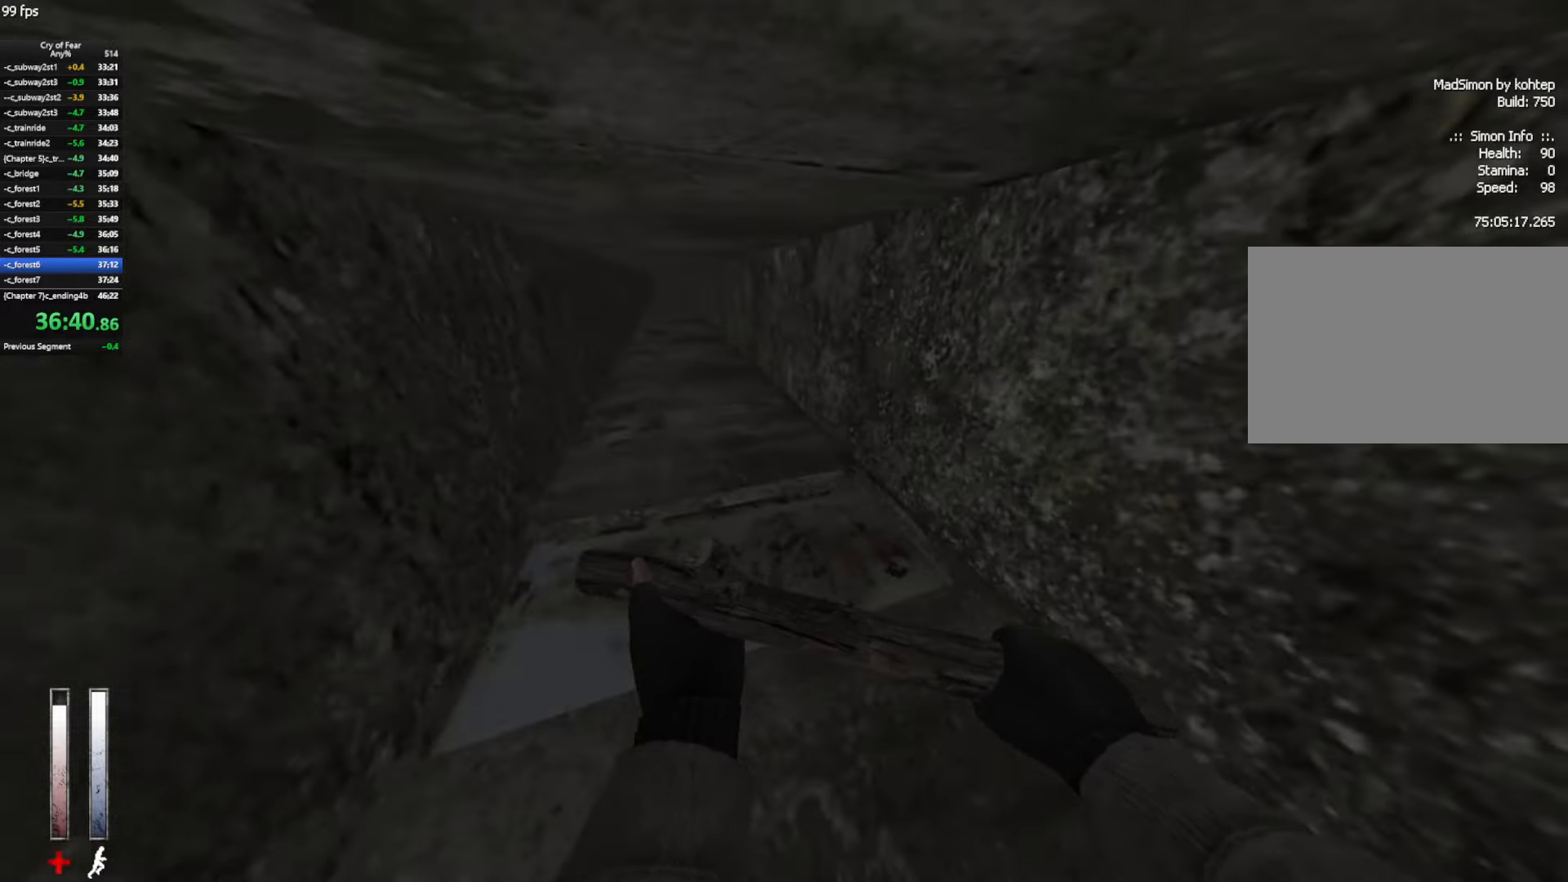
{"keys": ["a"], "mouse": [], "events": [[50, "a", "down"], [100, "d", "up"], [100, "mouse_wheel_up", "down"], [233, "mouse_wheel_up", "up"]]}
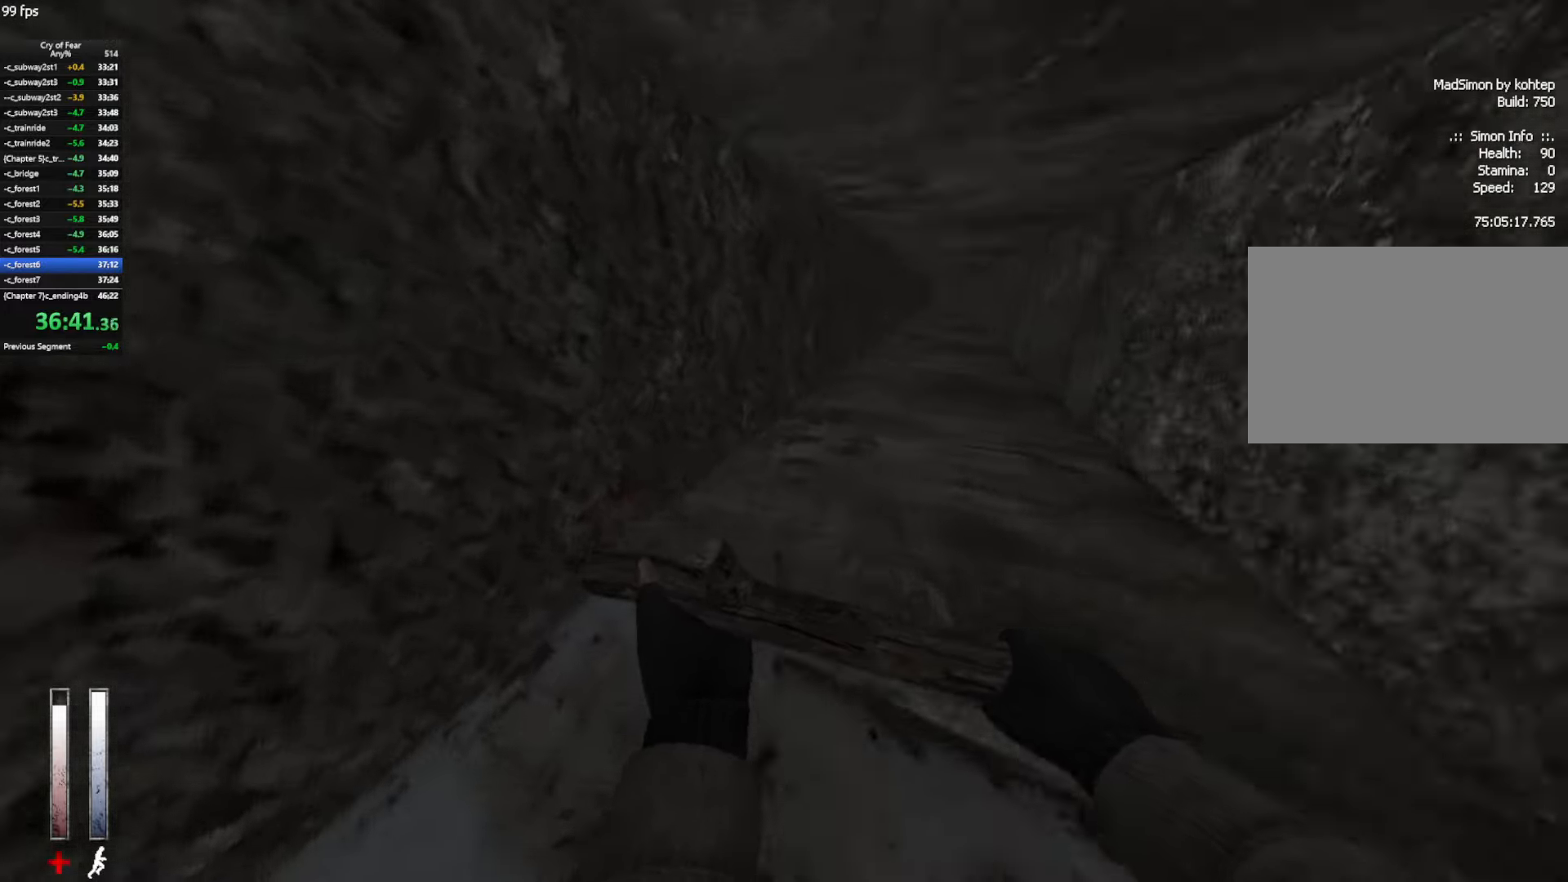
{"keys": ["d", "w"], "mouse": [], "events": [[16, "d", "down"], [16, "mouse_wheel_up", "down"], [100, "a", "up"], [200, "mouse_wheel_up", "up"], [483, "w", "down"]]}